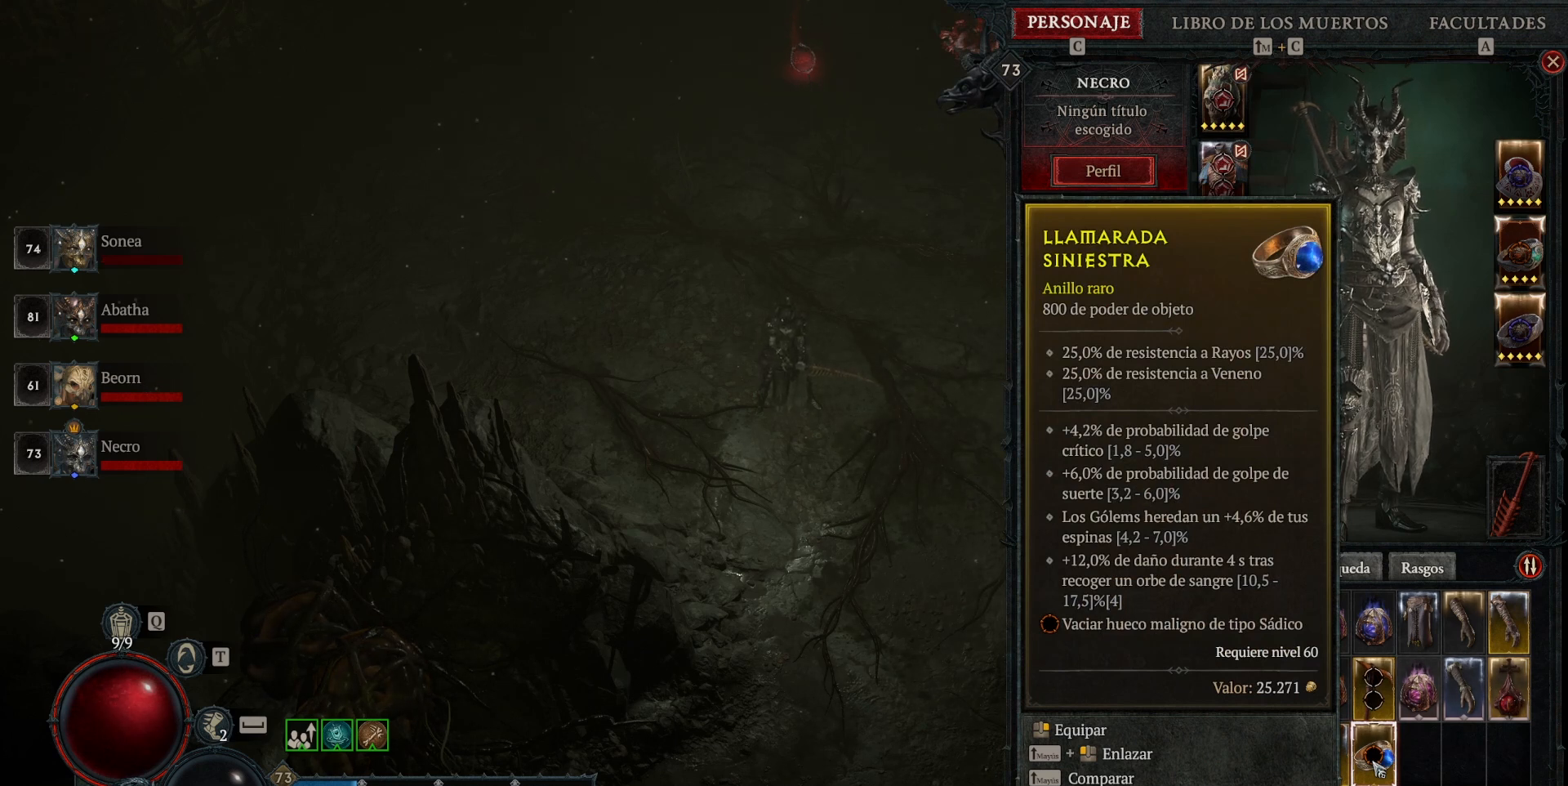
Gameplay with keyboard and mouse; each line is a JSON object with the keys and mouse buttons held at the frame after it. "events" lists presses ("down") and releases ("up") of "backspace", "caps_lock", "ctrl", "down", "left", "return", "right", "shift_l", "shift_r", "space", "super", "tab", "up", "mouse_left", "mouse_wheel" and "mouse_right" between this image and that frame as [ms after this image, input, new state], when the widget could be followed in between. "mouse_left", "mouse_wheel", "mouse_right" = the "left", "wheel", "right" buttons of the "mouse" list. No other keys are recorded. "wheel" means that the mouse wheel is clicked or scrolled. Not read: mouse_move other_keys.
{"keys": ["super"], "mouse": ["left"], "events": [[480, "mouse_left", "down"], [480, "super", "down"]]}
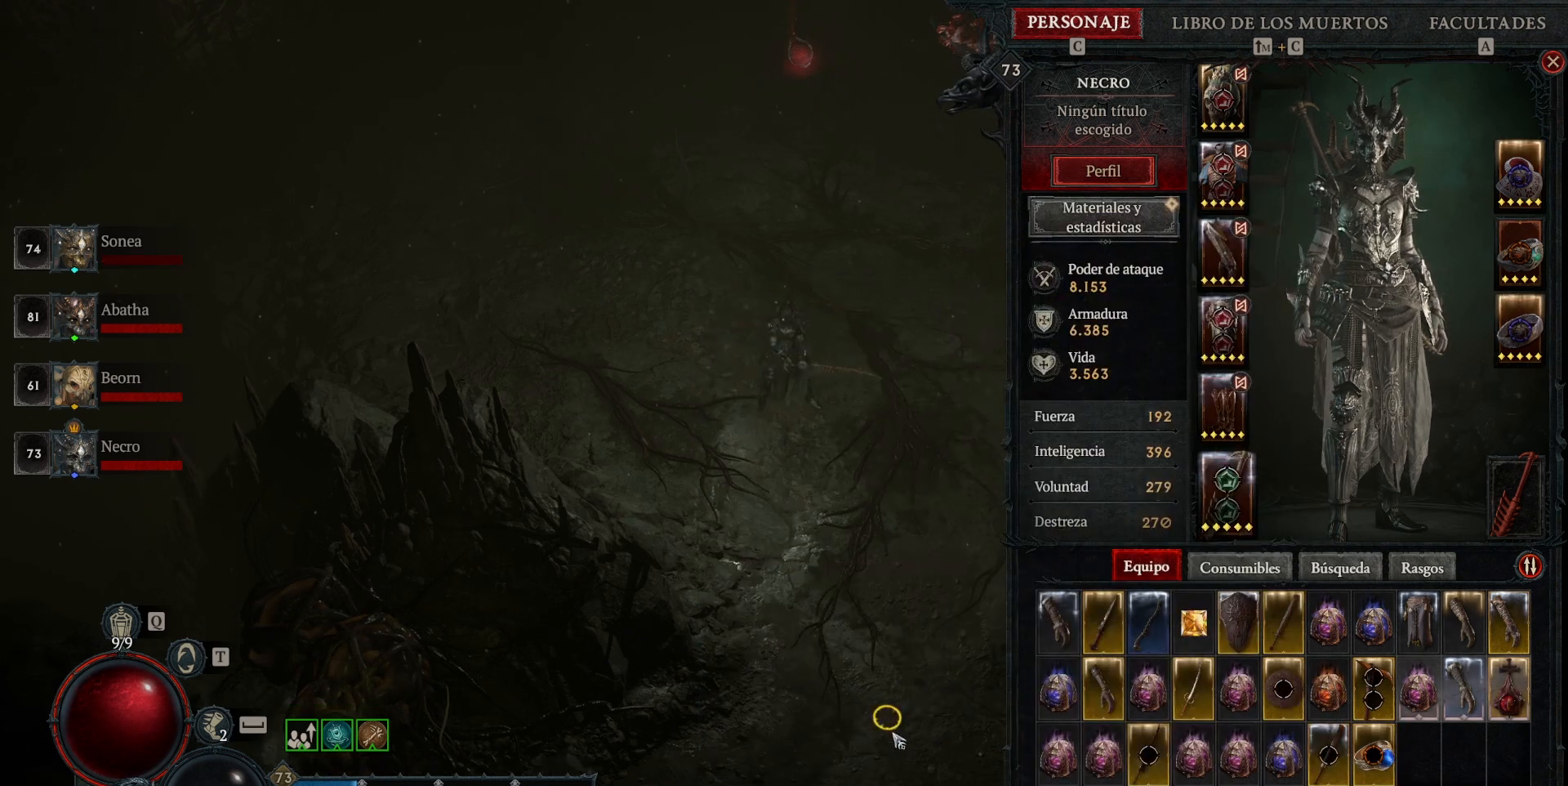
{"keys": ["super"], "mouse": ["left"], "events": []}
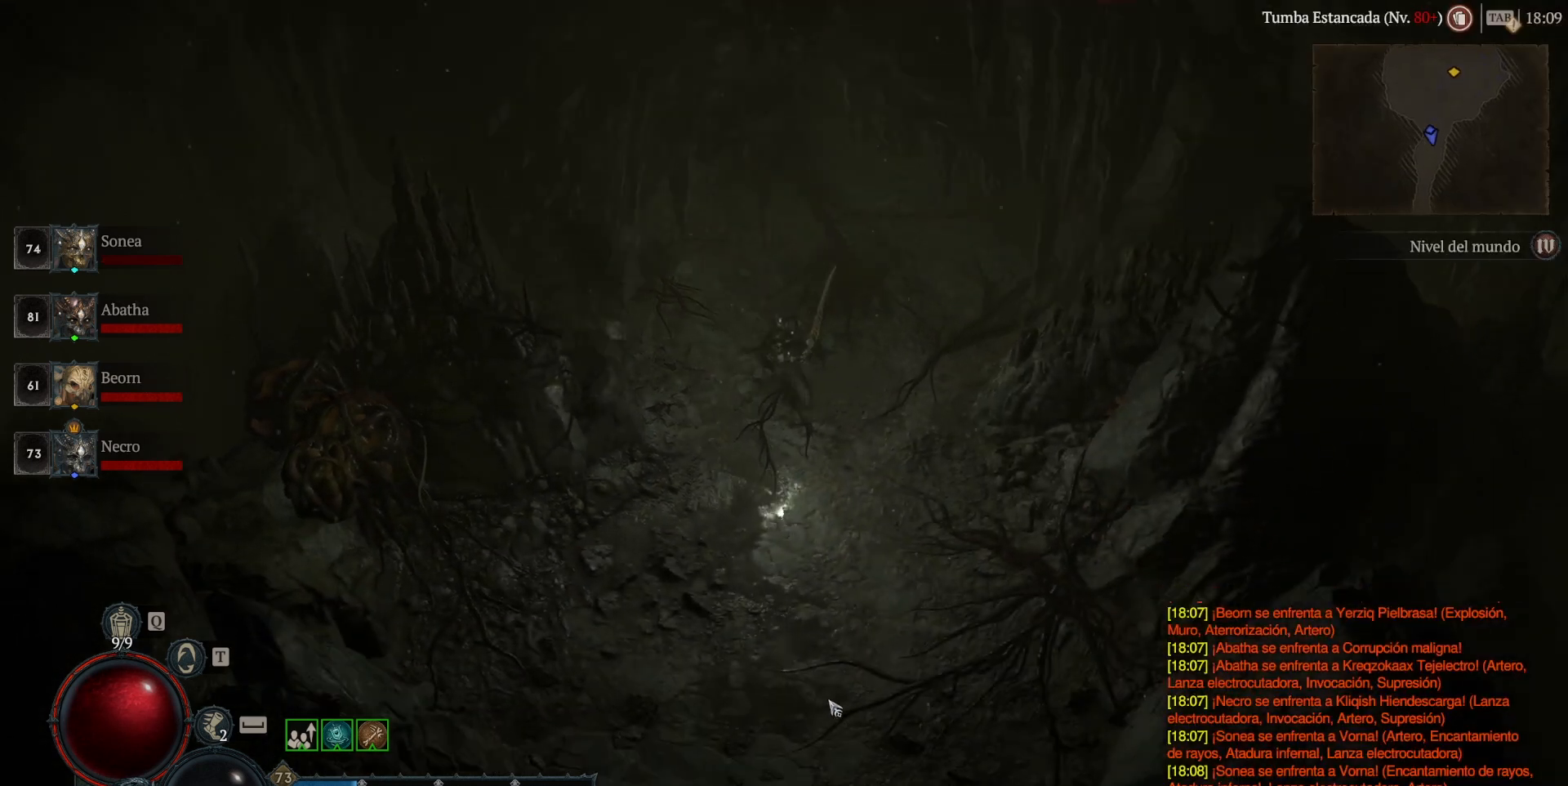
{"keys": ["super"], "mouse": ["left"], "events": []}
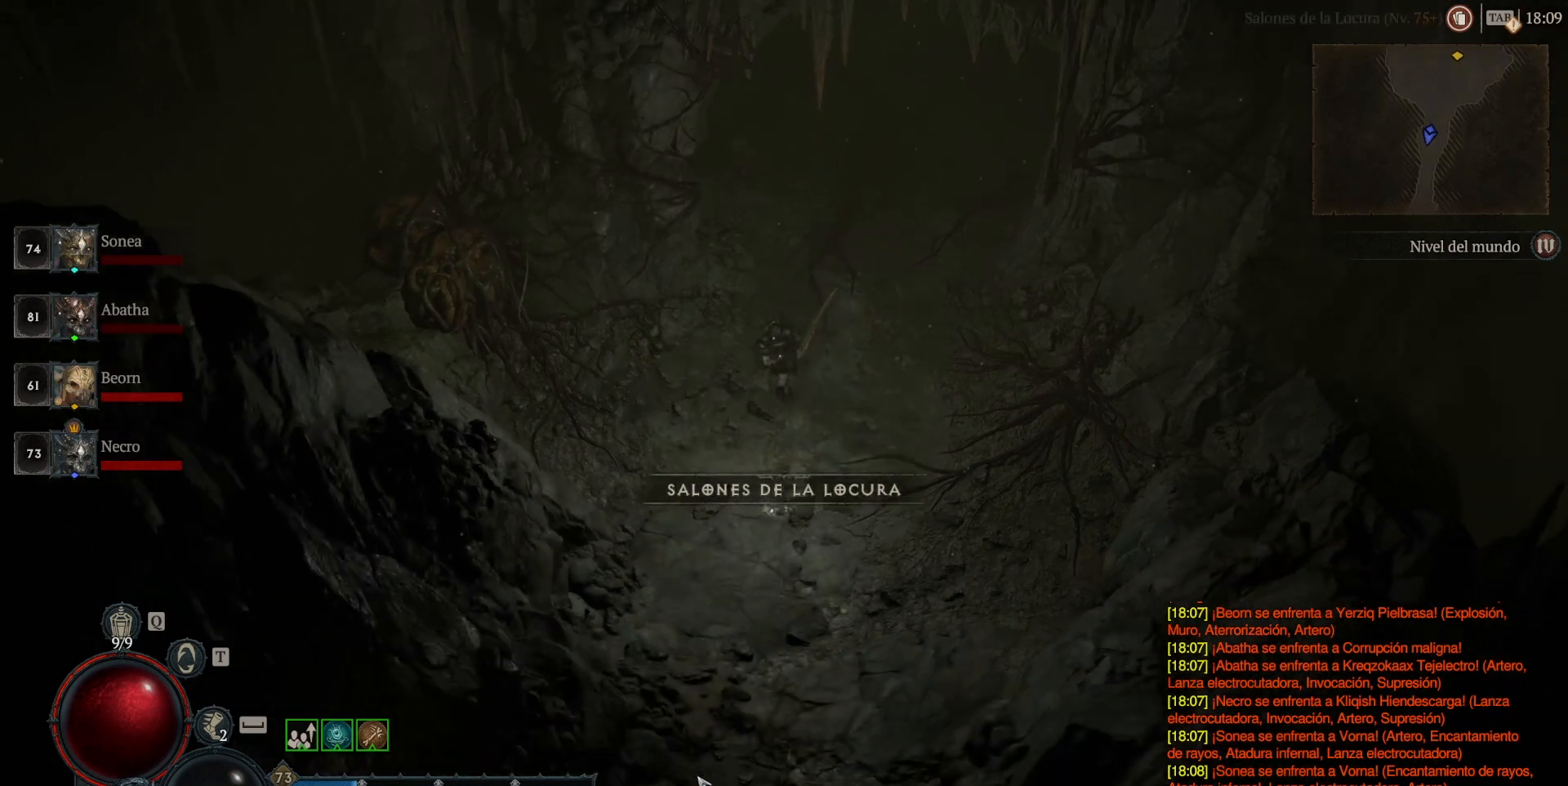
{"keys": ["super"], "mouse": ["left"], "events": []}
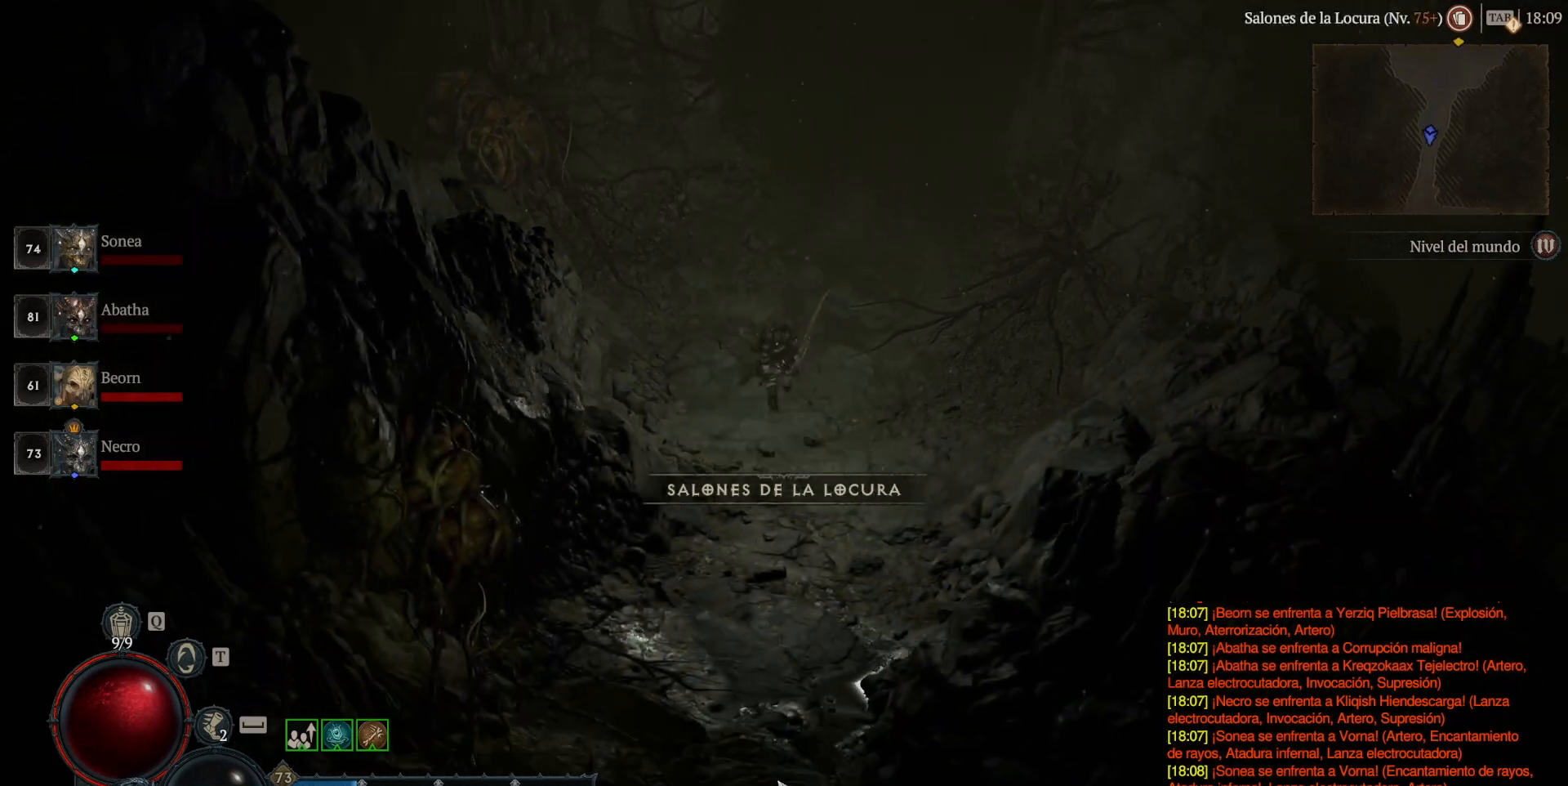
{"keys": ["super"], "mouse": ["left"], "events": [[80, "space", "down"], [160, "space", "up"], [240, "mouse_left", "up"], [240, "super", "up"], [320, "mouse_left", "down"], [320, "super", "down"]]}
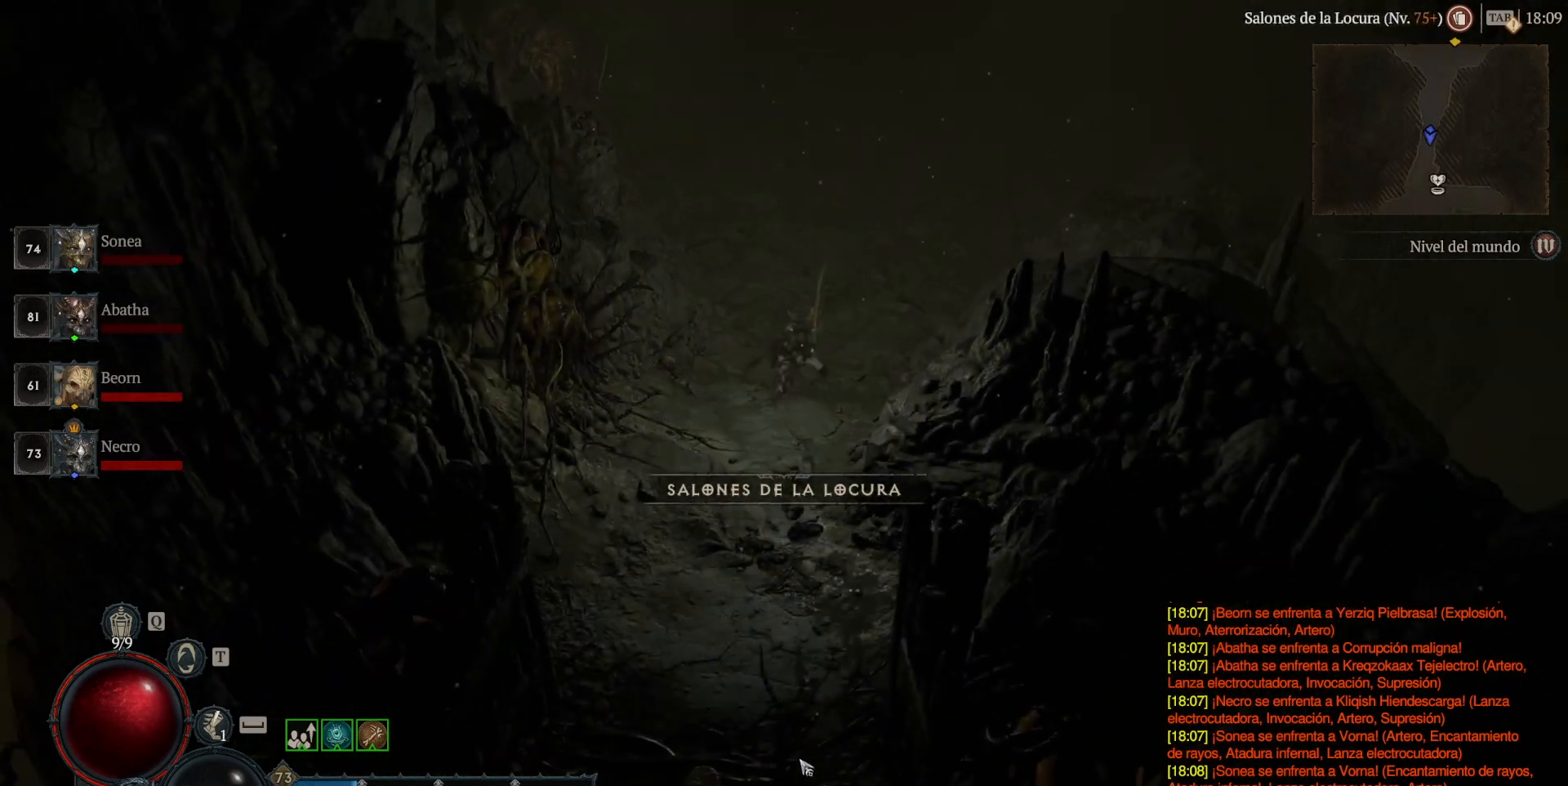
{"keys": ["super"], "mouse": ["left"], "events": []}
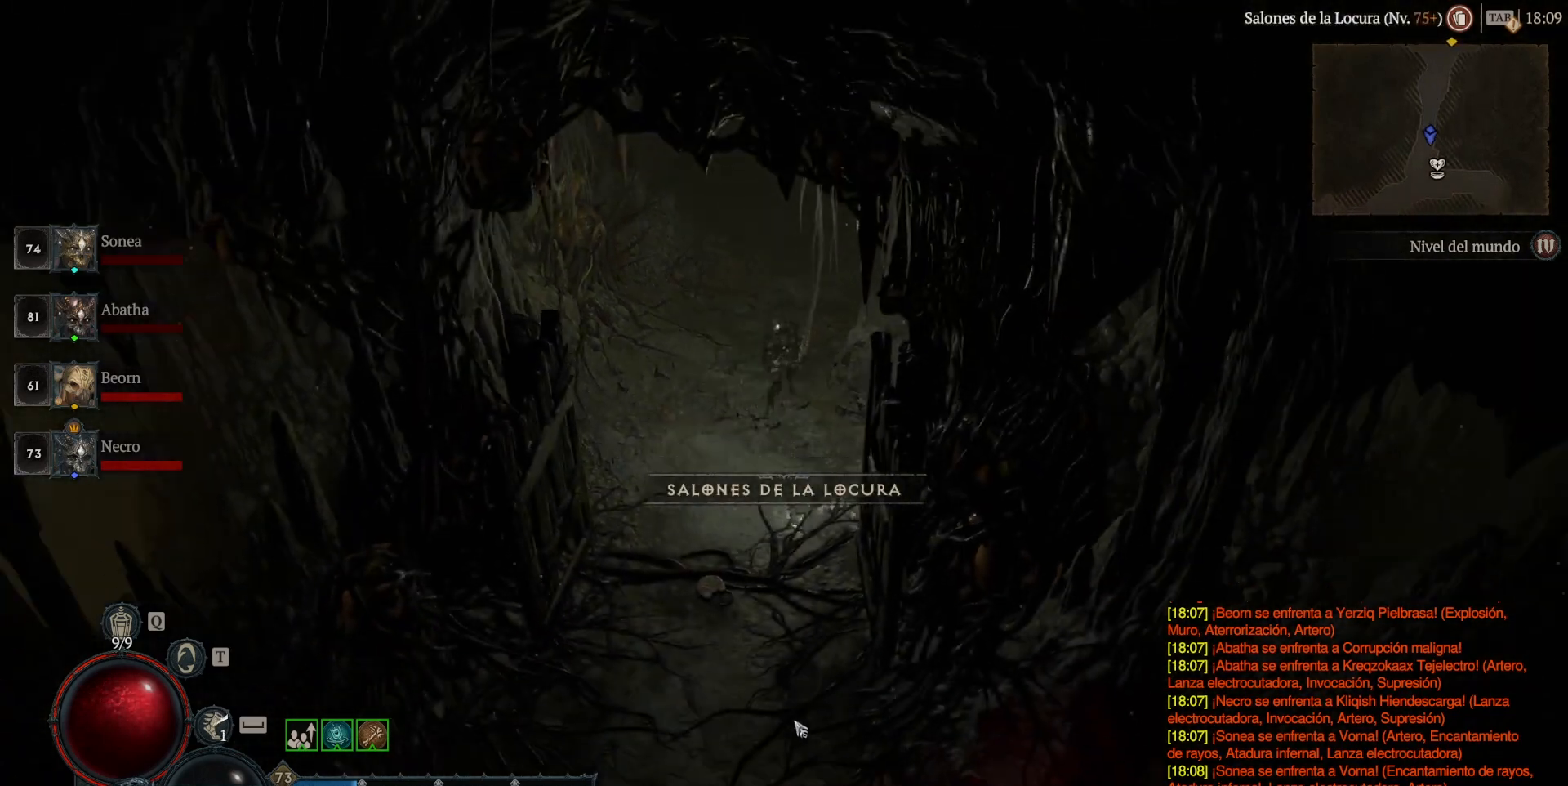
{"keys": ["super"], "mouse": ["left"], "events": []}
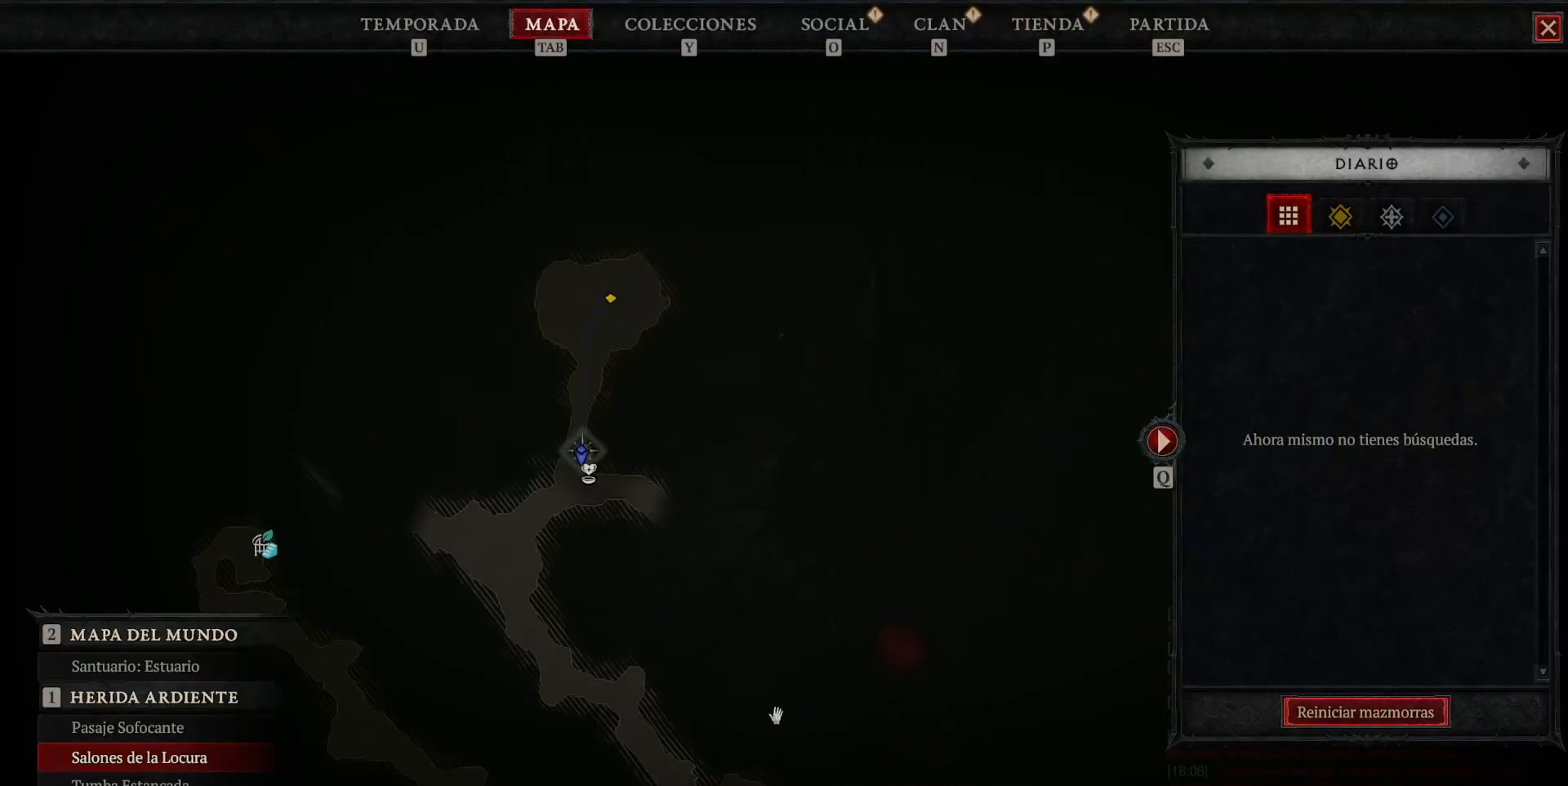
{"keys": ["super"], "mouse": ["left"], "events": []}
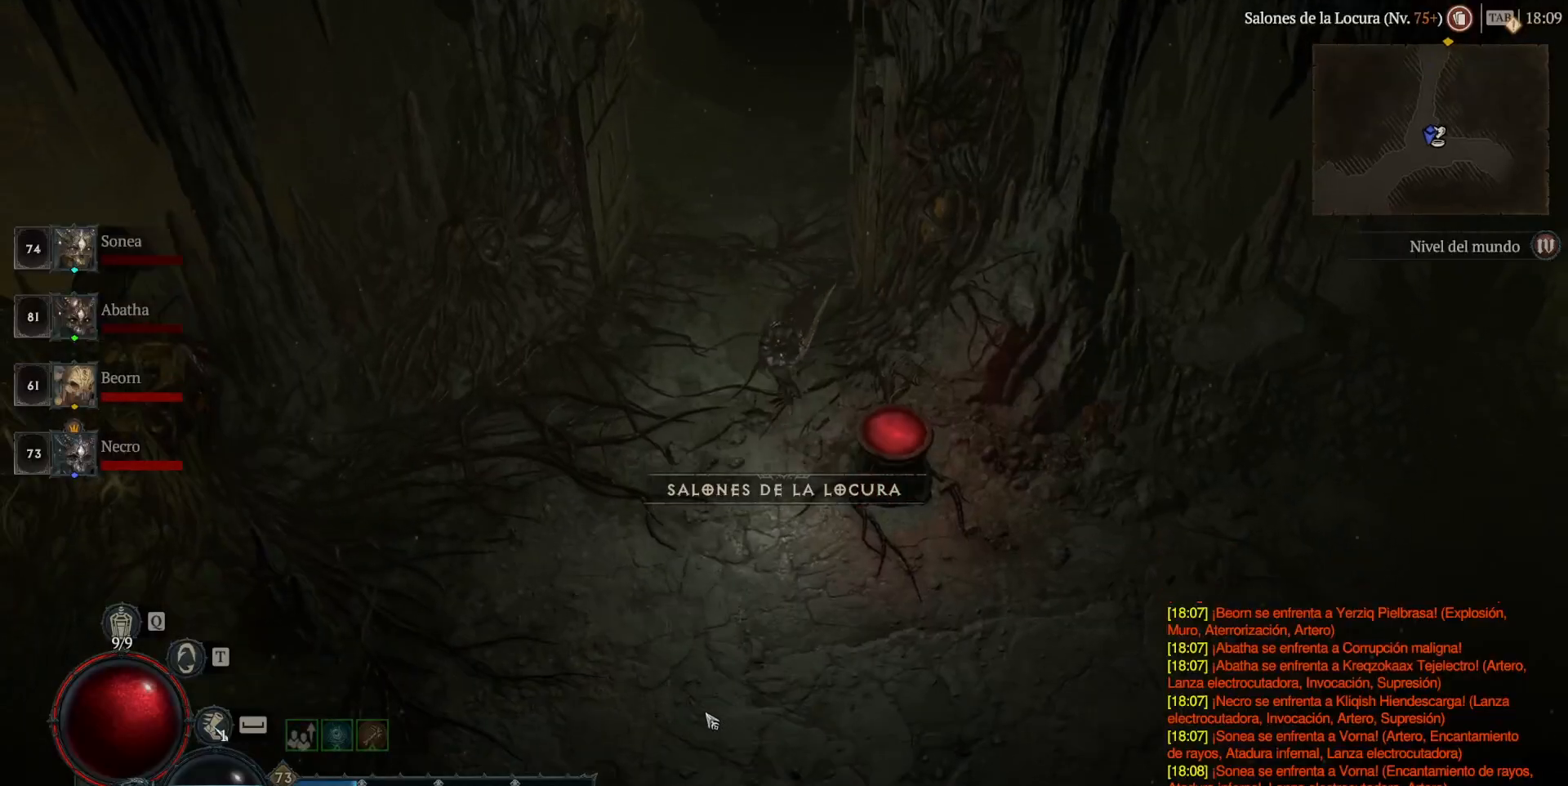
{"keys": ["super"], "mouse": ["left"], "events": []}
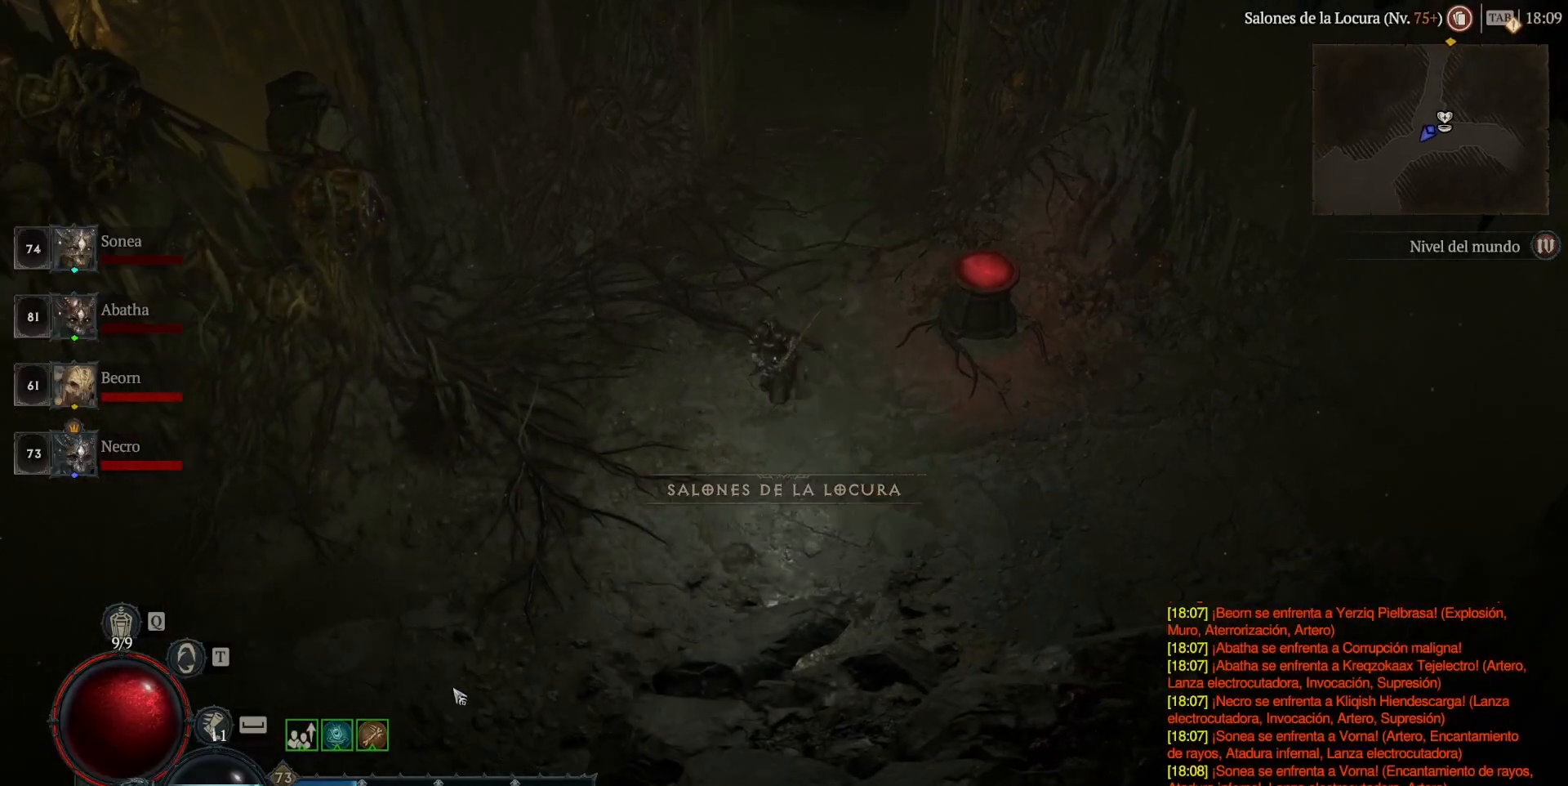
{"keys": ["super"], "mouse": ["left"], "events": []}
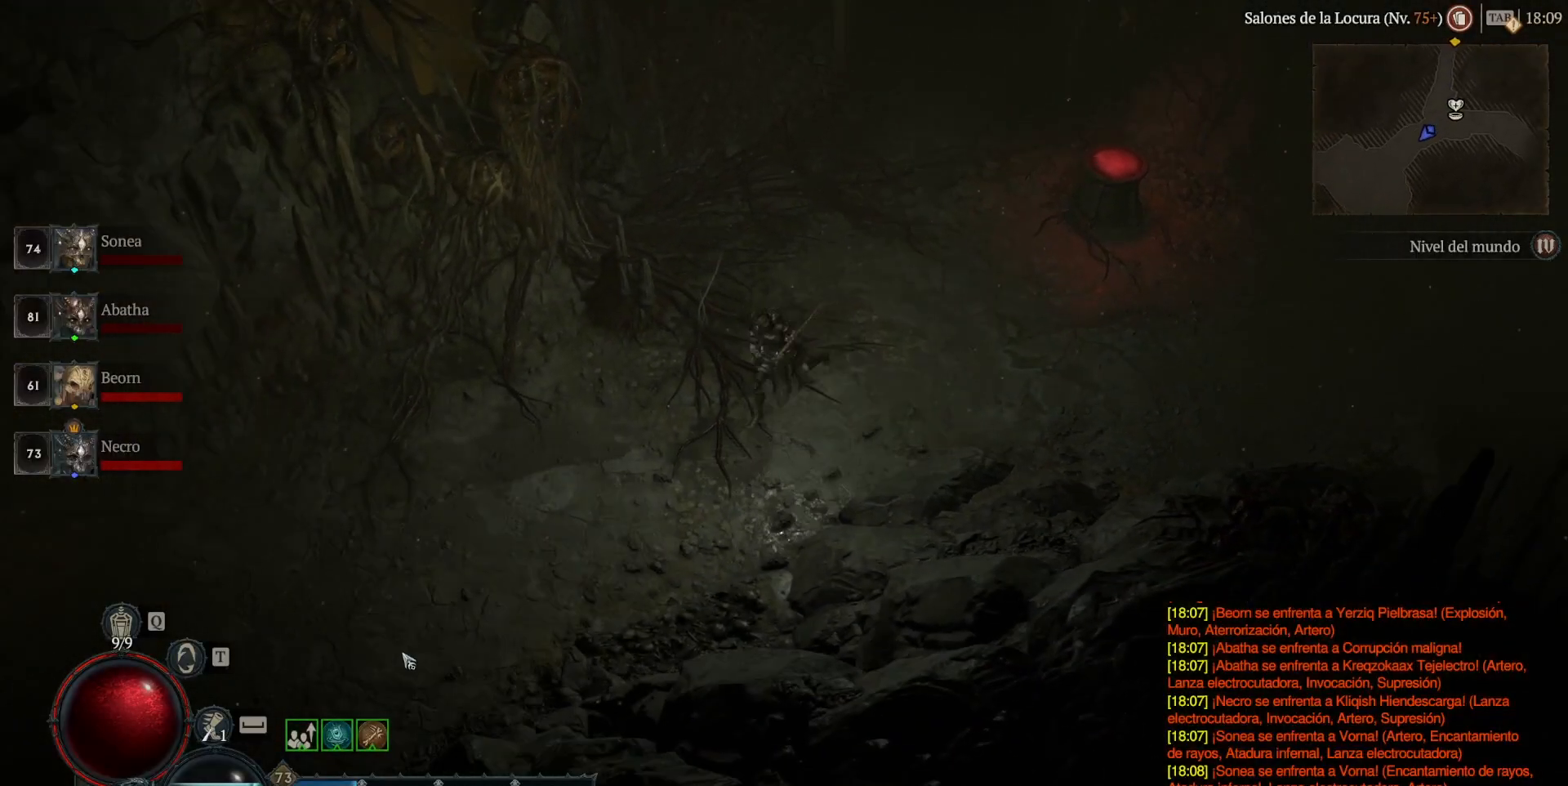
{"keys": ["super"], "mouse": ["left"], "events": []}
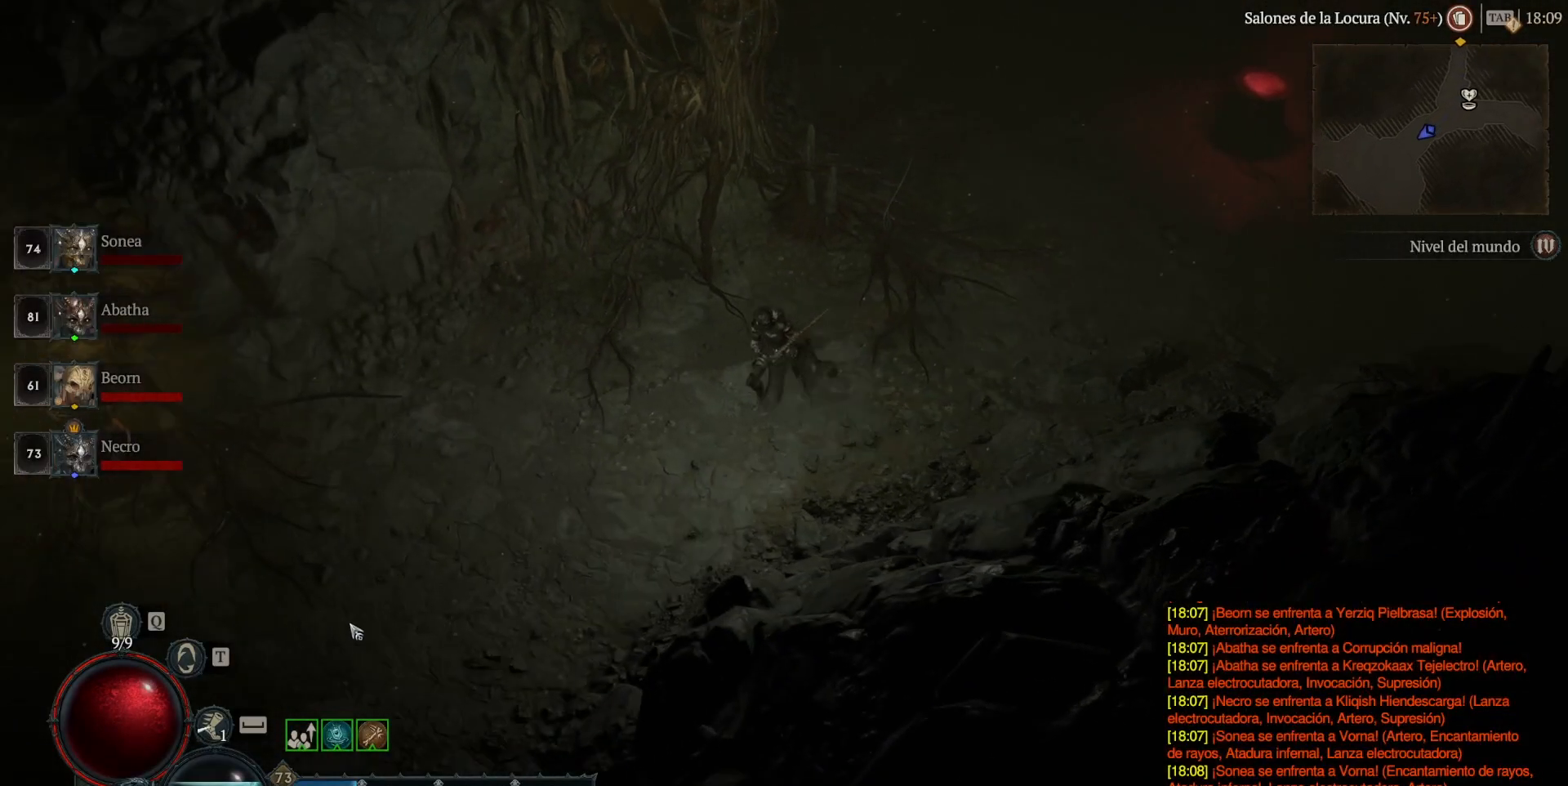
{"keys": ["super"], "mouse": ["left"], "events": []}
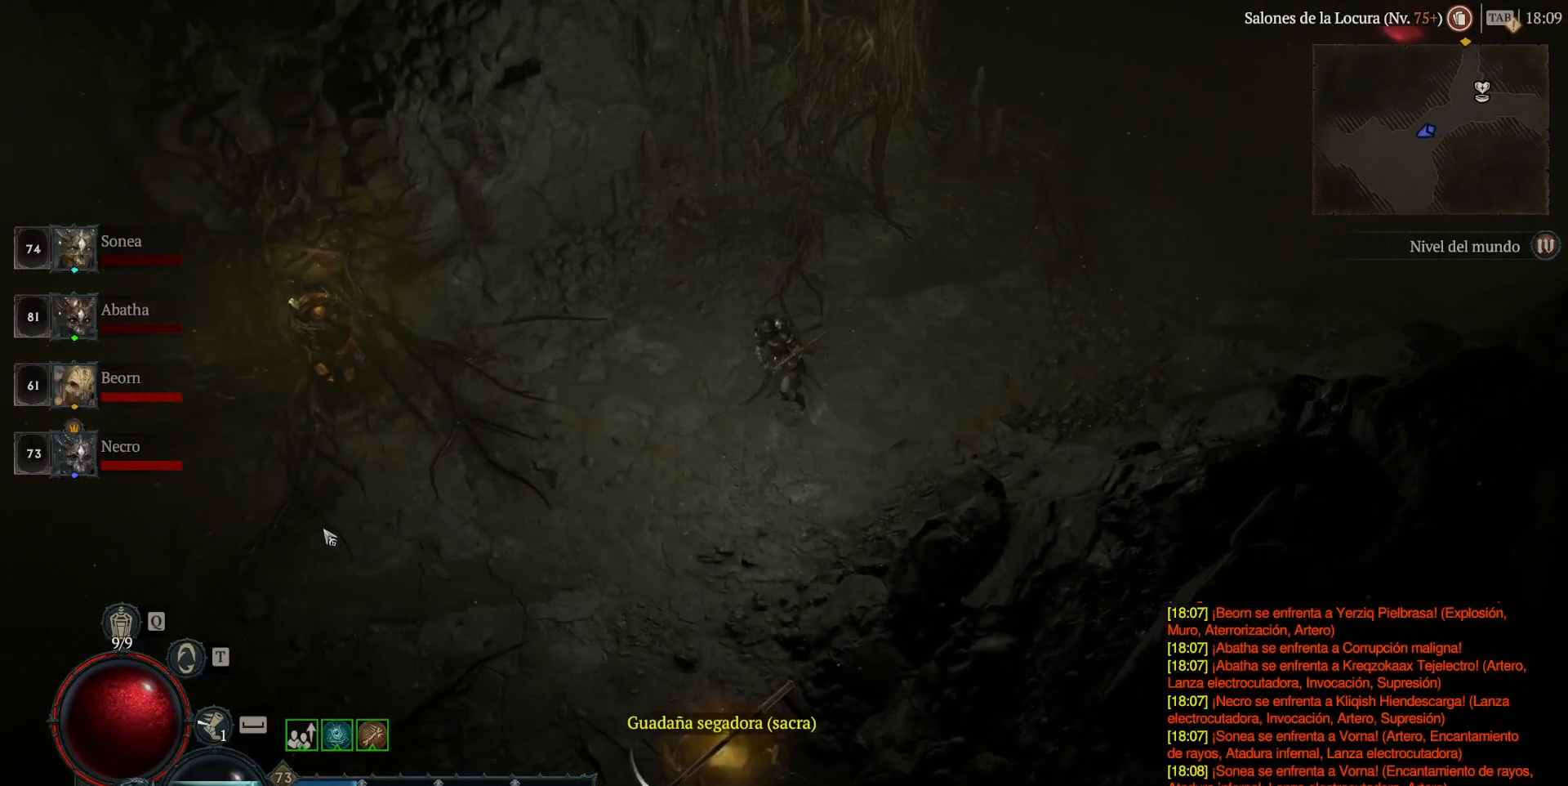
{"keys": ["super"], "mouse": ["left"], "events": []}
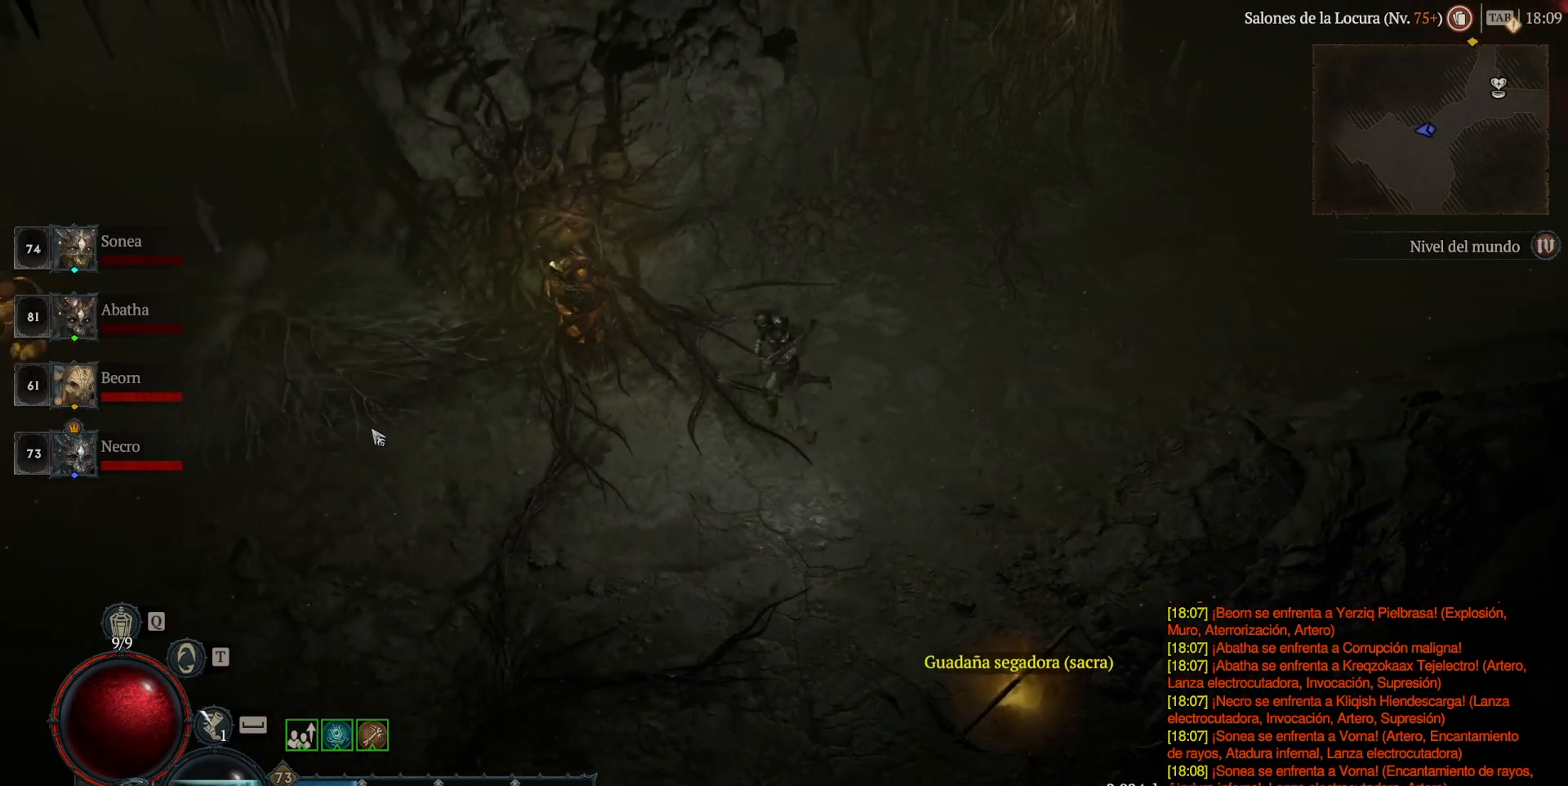
{"keys": ["super"], "mouse": ["left"], "events": []}
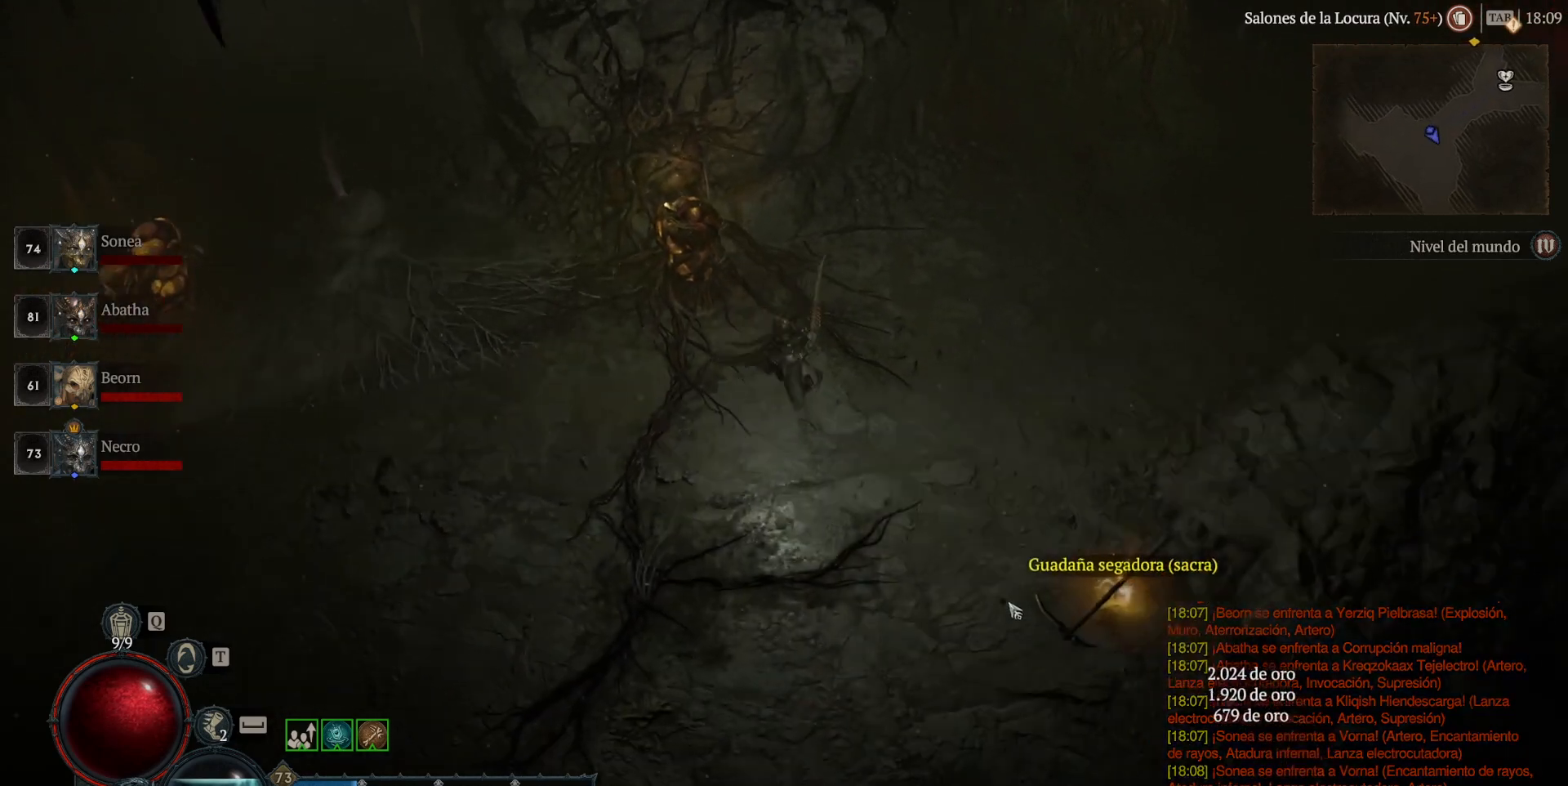
{"keys": ["super"], "mouse": ["left"], "events": [[360, "mouse_left", "up"], [360, "super", "up"], [520, "mouse_left", "down"], [520, "super", "down"]]}
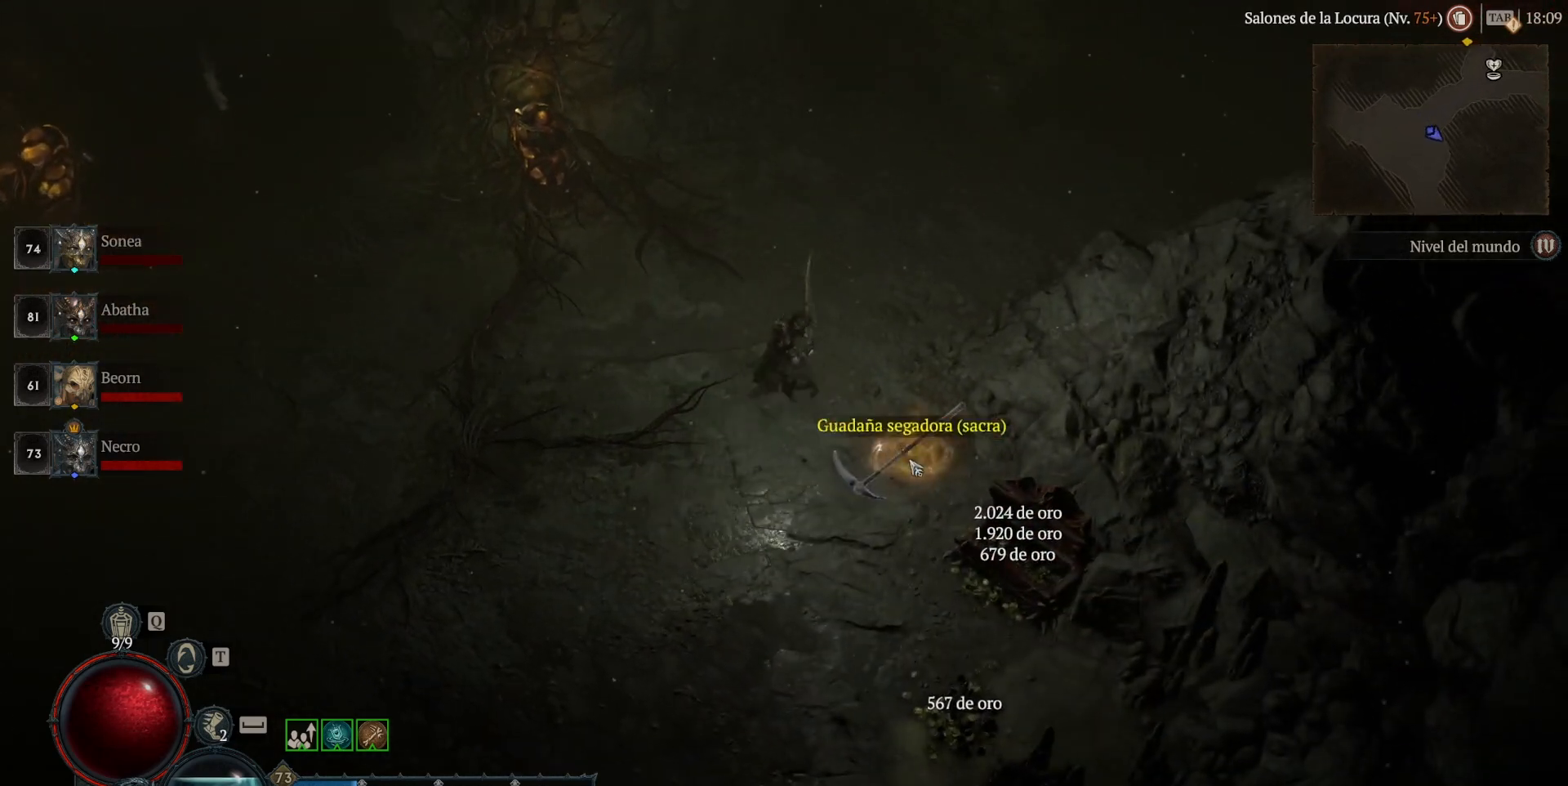
{"keys": ["super"], "mouse": ["left"], "events": [[40, "mouse_left", "up"], [40, "super", "up"], [360, "mouse_left", "down"], [360, "super", "down"]]}
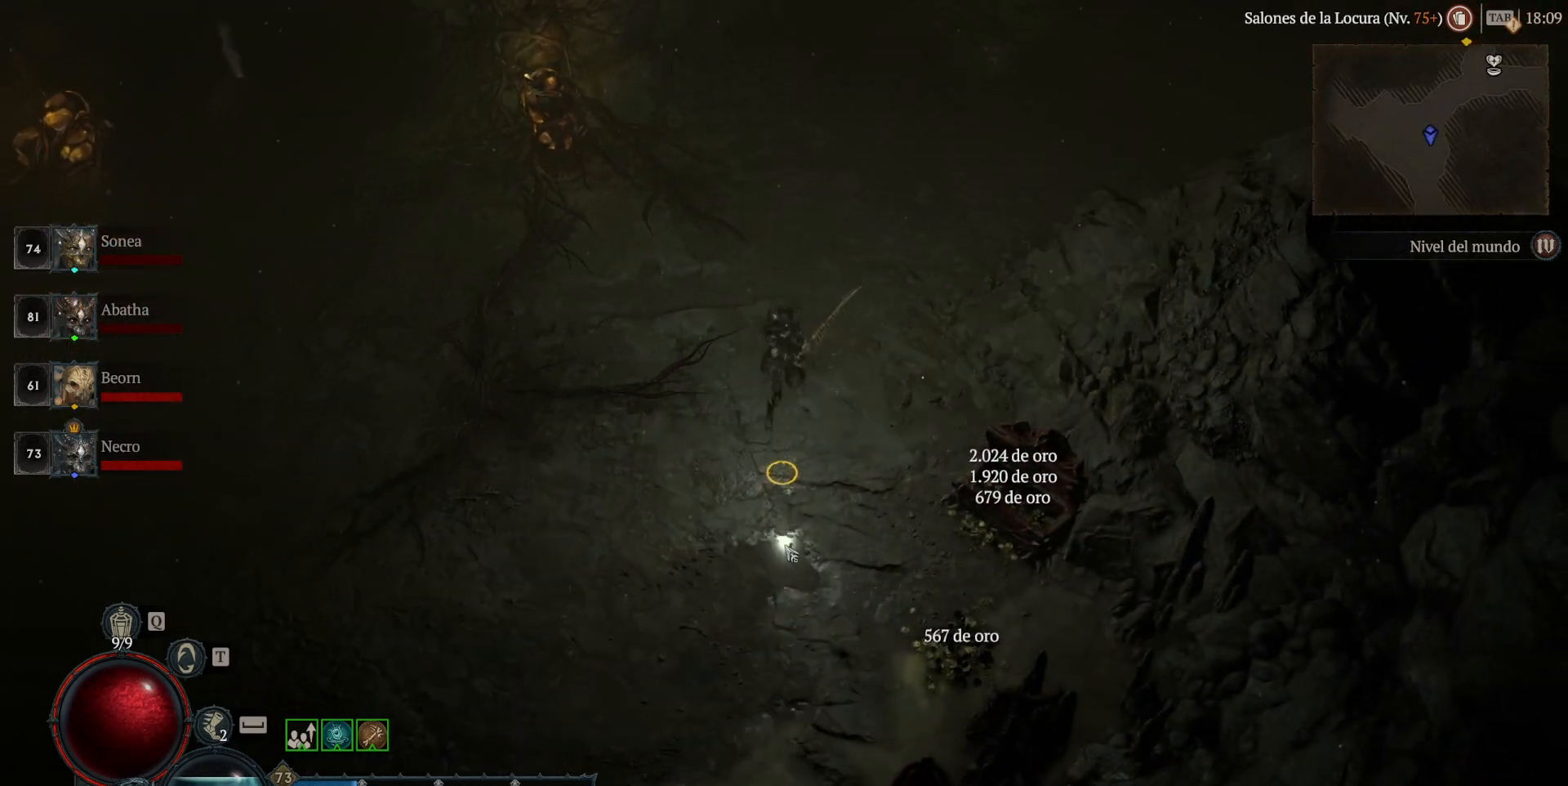
{"keys": ["super"], "mouse": ["left"], "events": []}
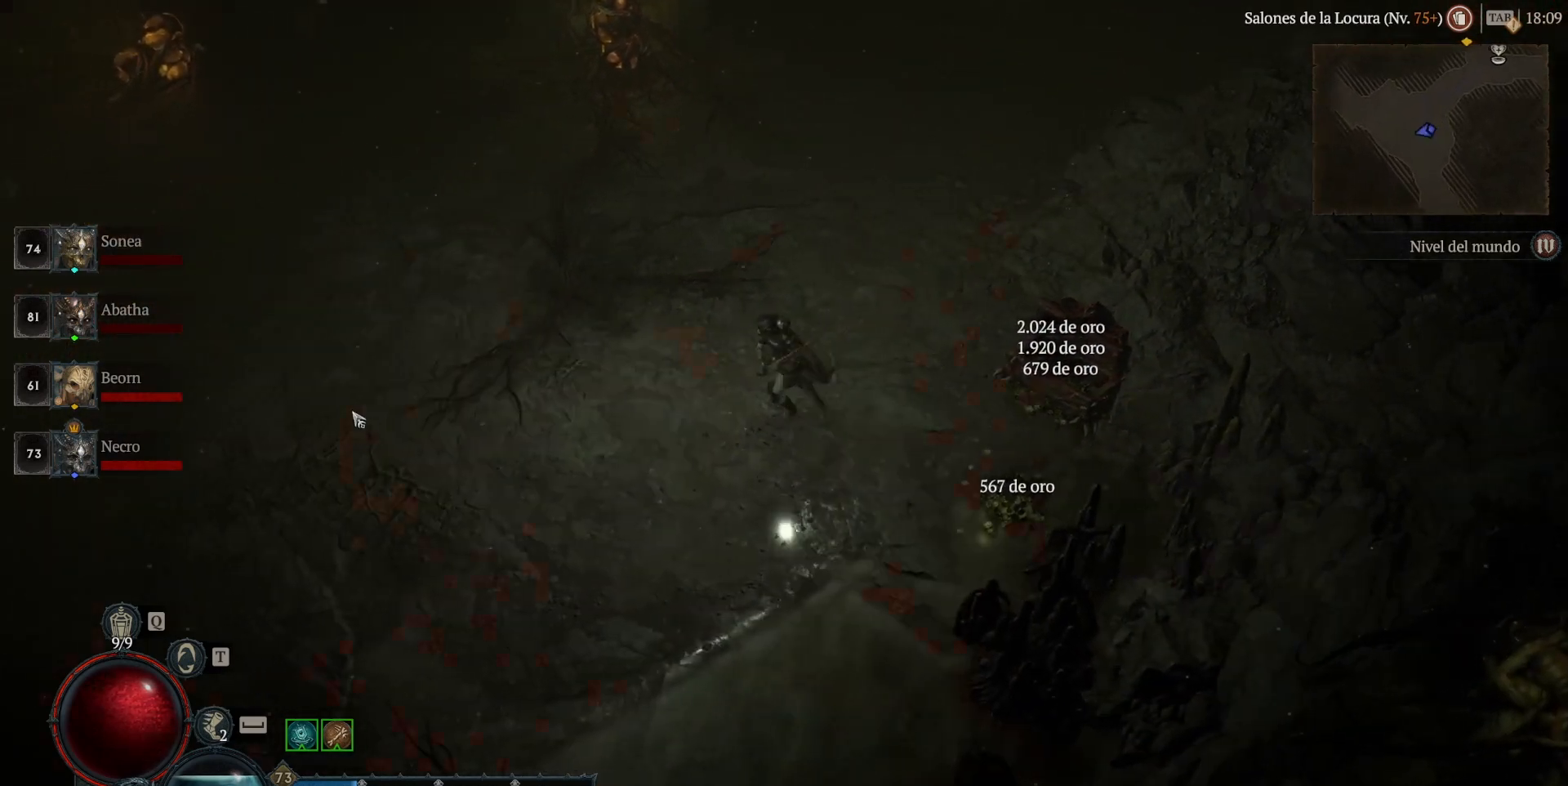
{"keys": ["super"], "mouse": ["left"], "events": []}
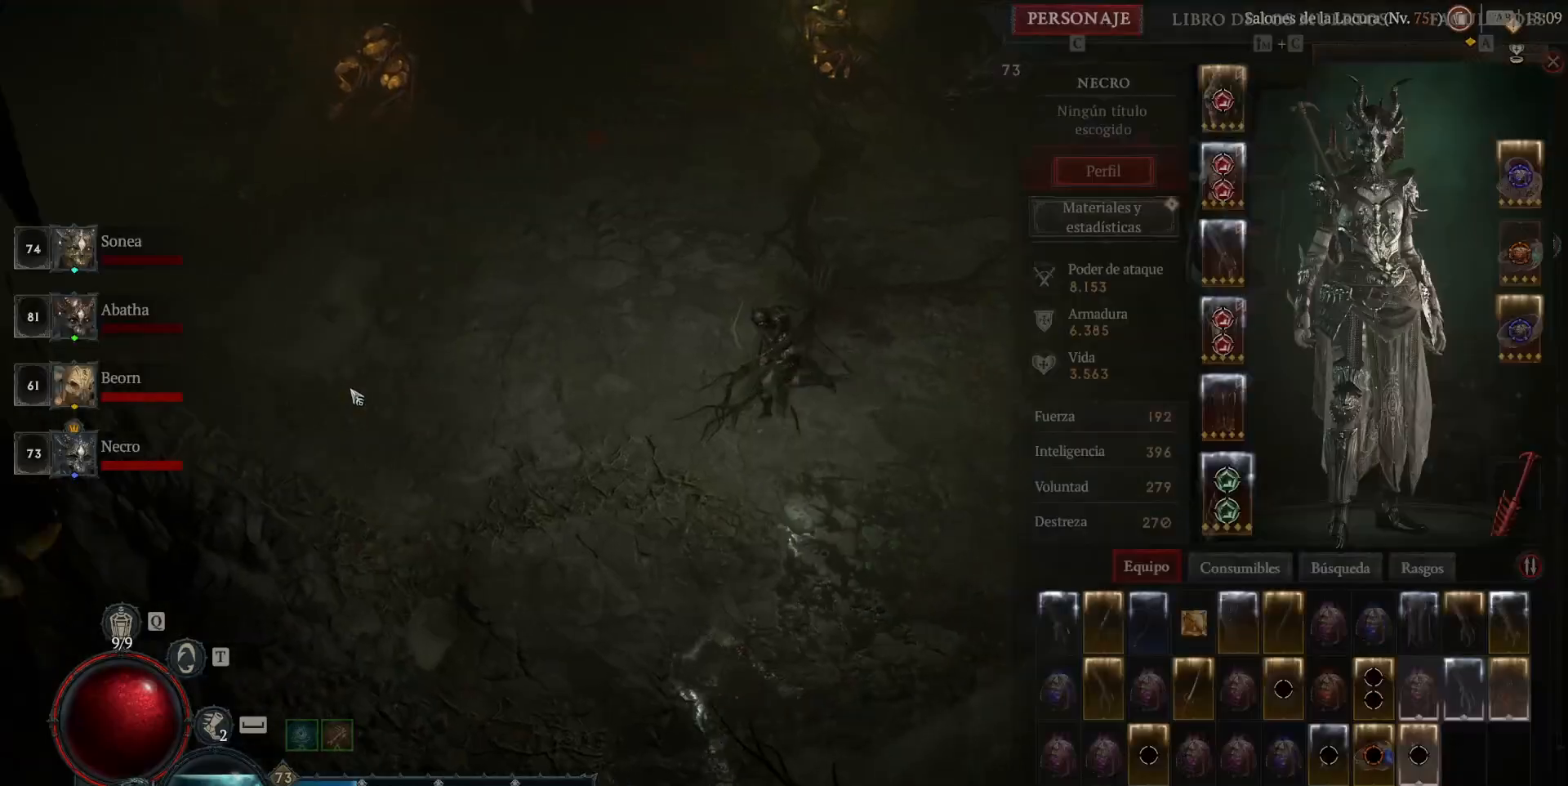
{"keys": ["super"], "mouse": ["left"], "events": []}
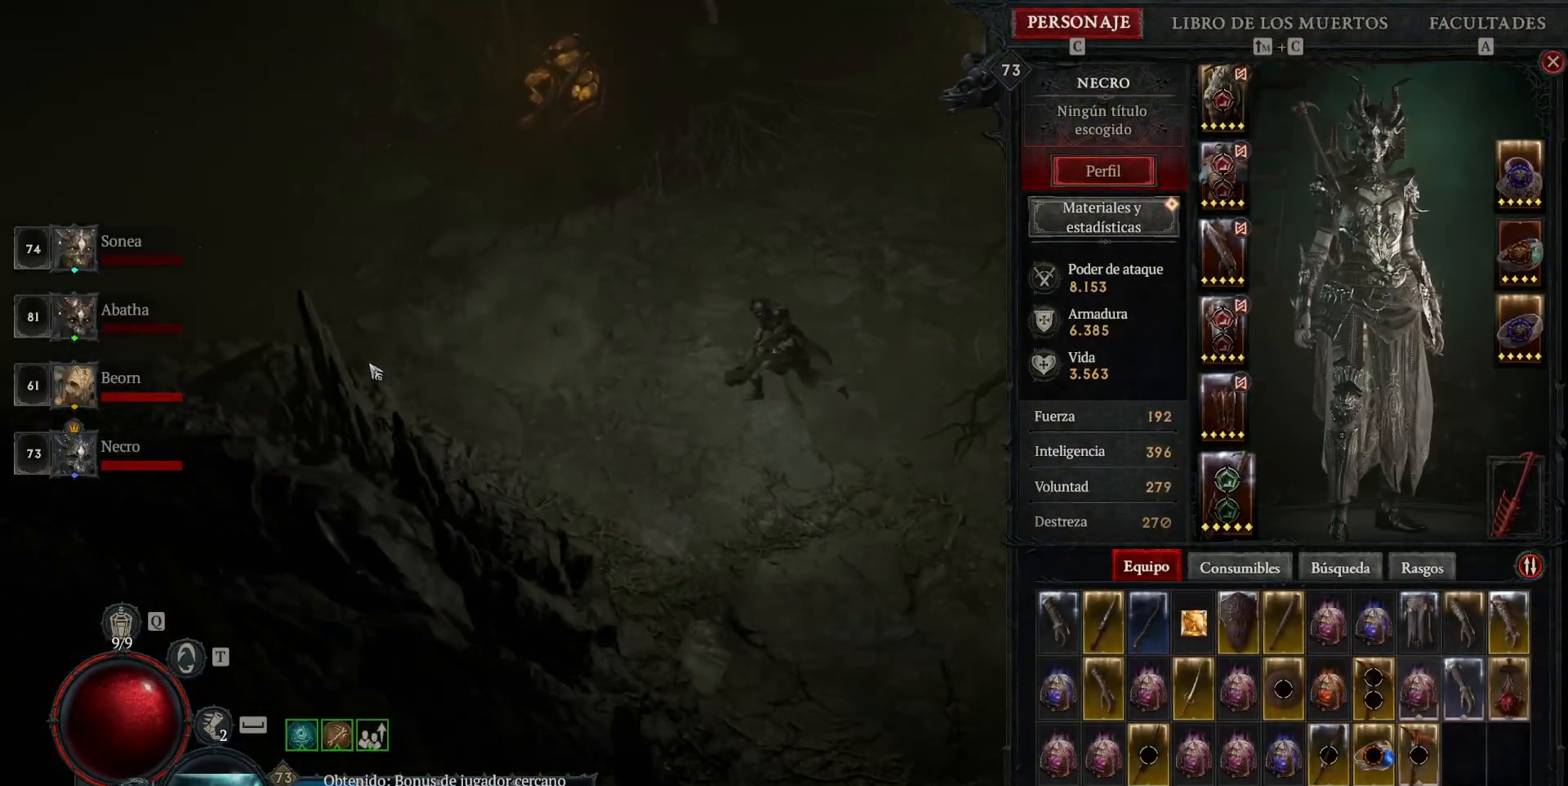
{"keys": ["super"], "mouse": ["left"], "events": []}
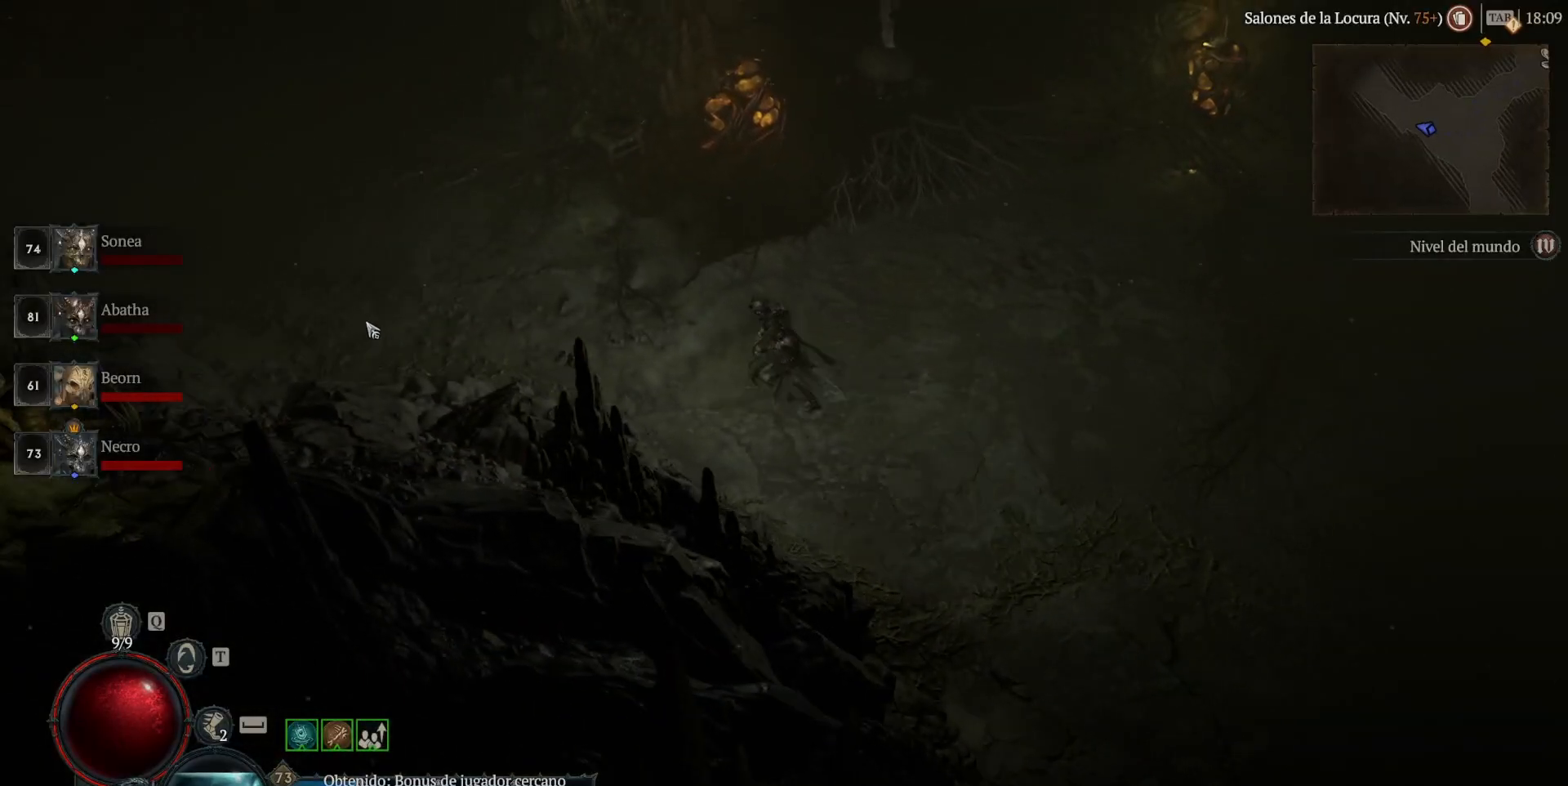
{"keys": ["super"], "mouse": ["left"], "events": []}
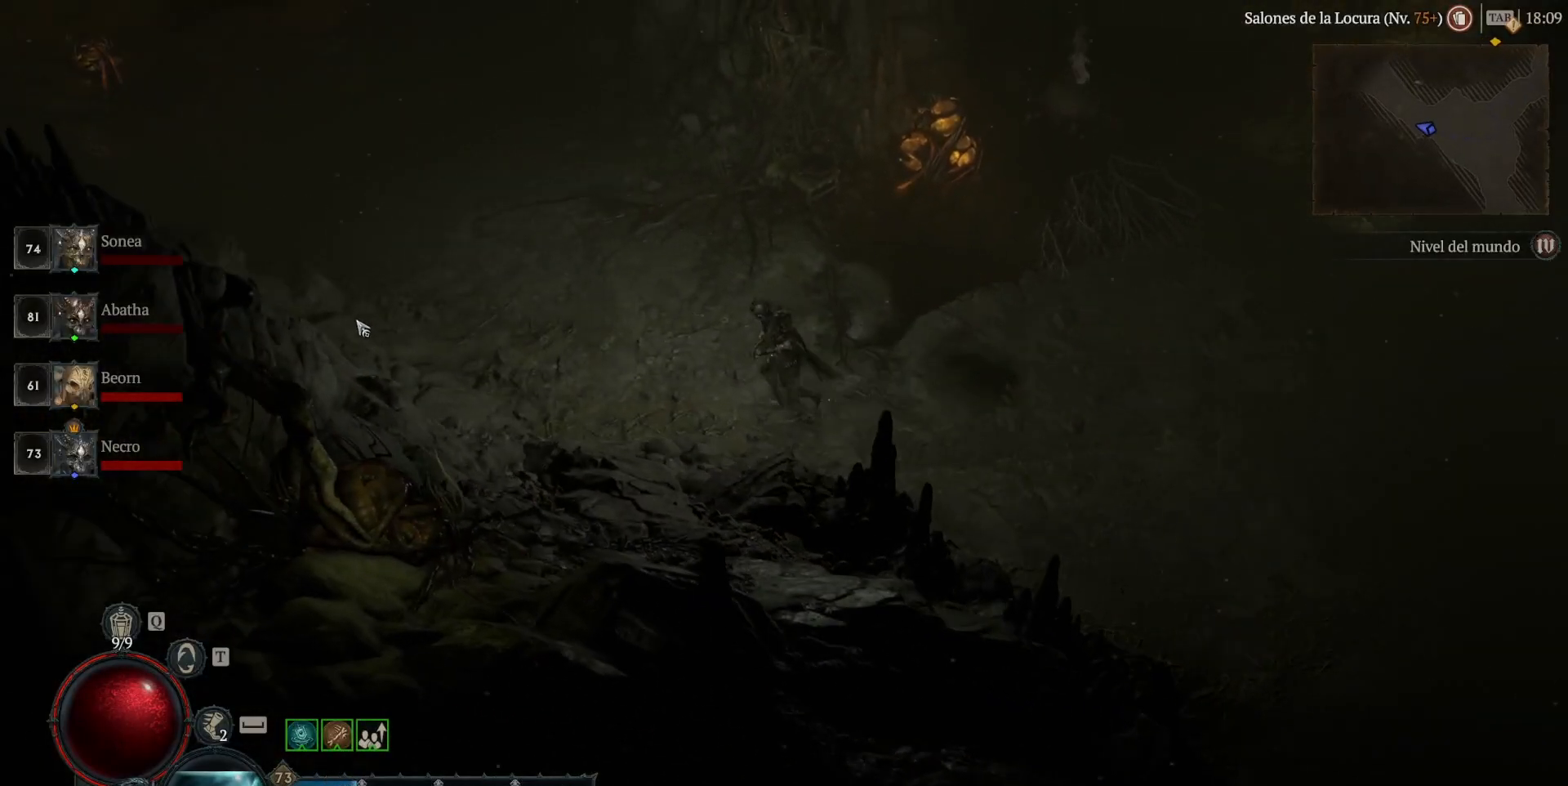
{"keys": ["super"], "mouse": ["left"], "events": []}
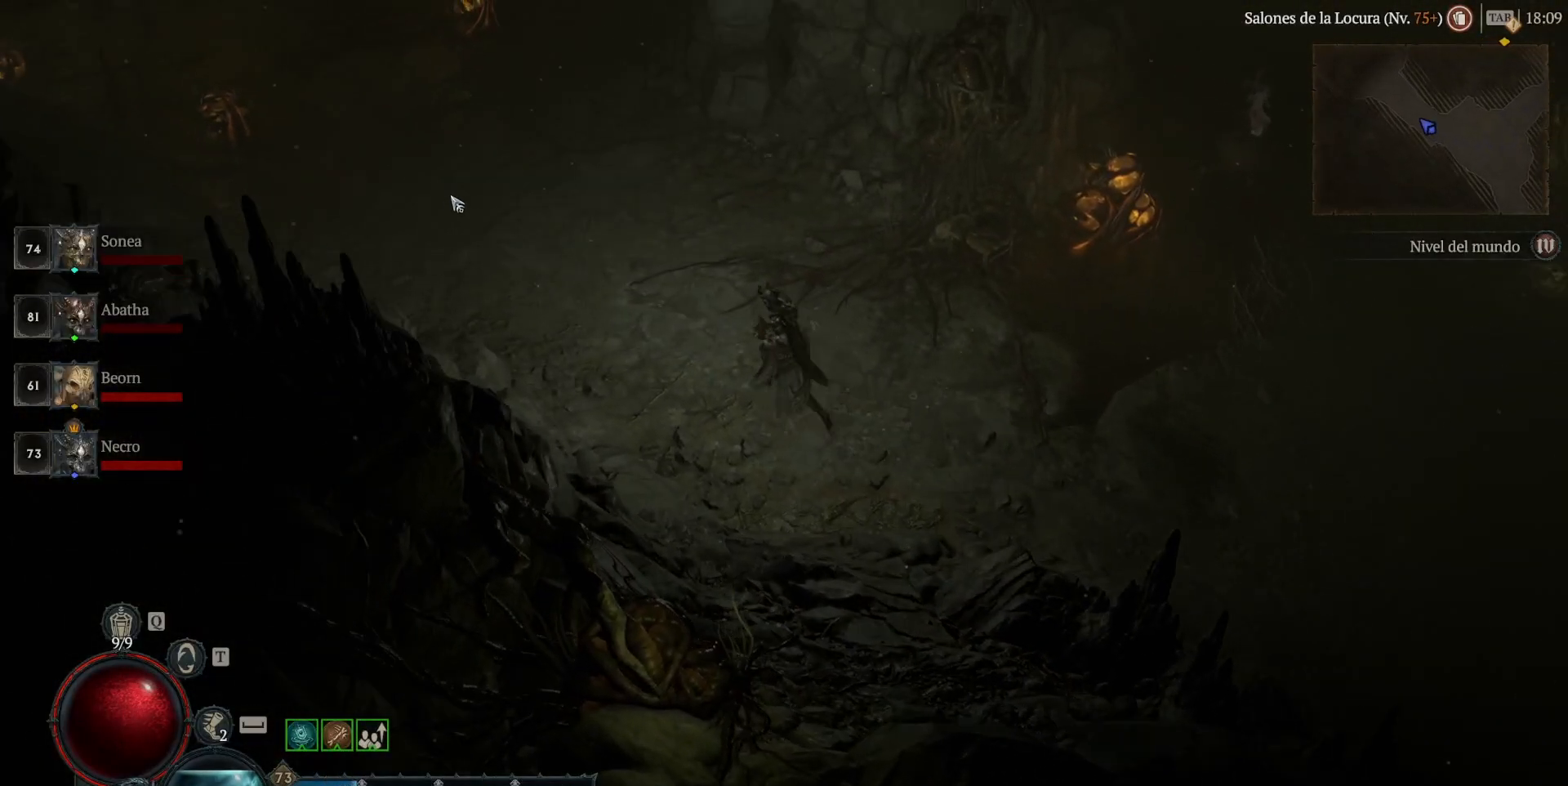
{"keys": ["super"], "mouse": ["left"], "events": []}
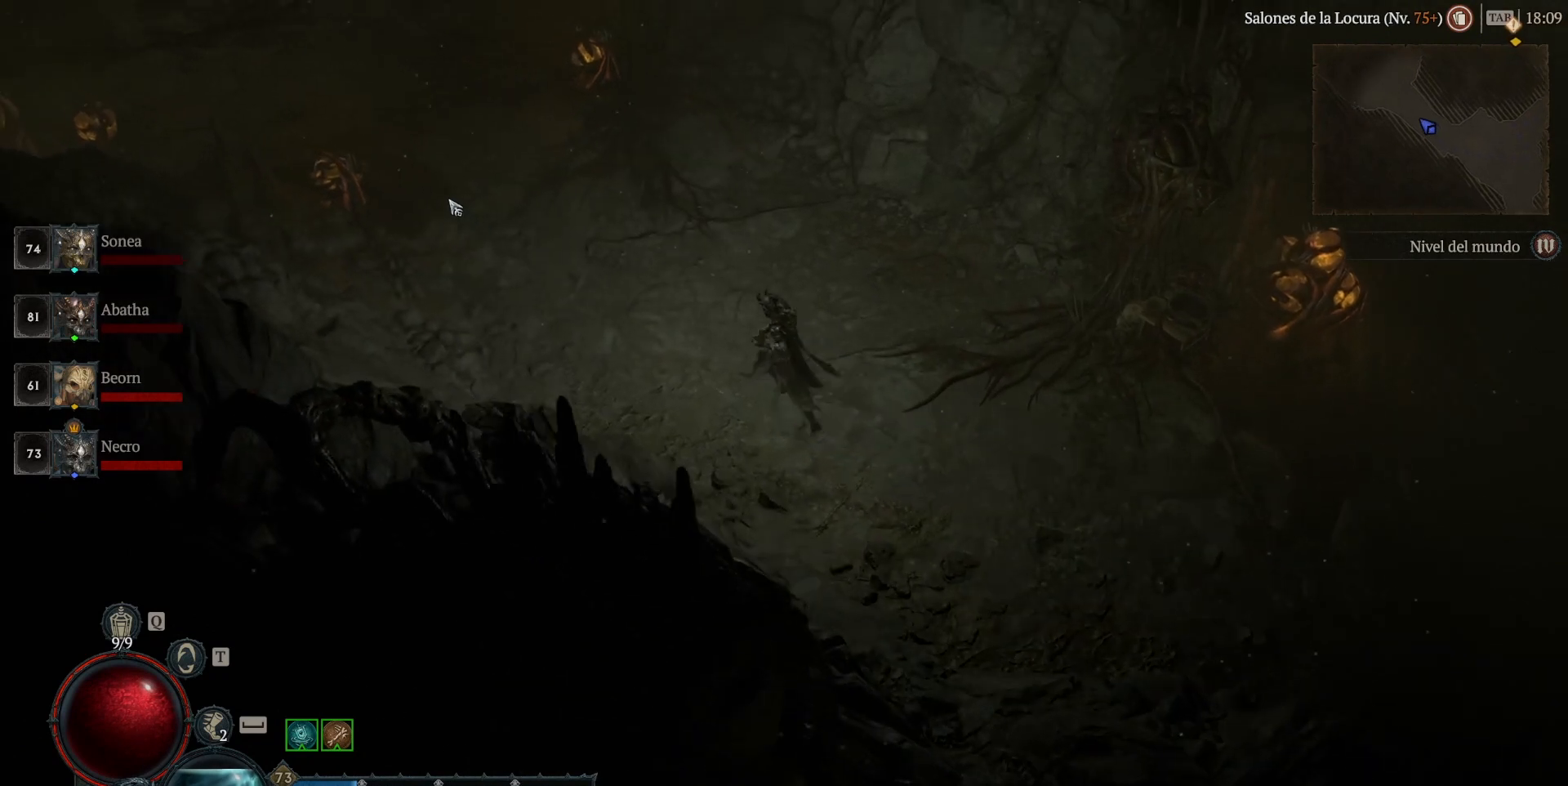
{"keys": ["super"], "mouse": ["left"], "events": []}
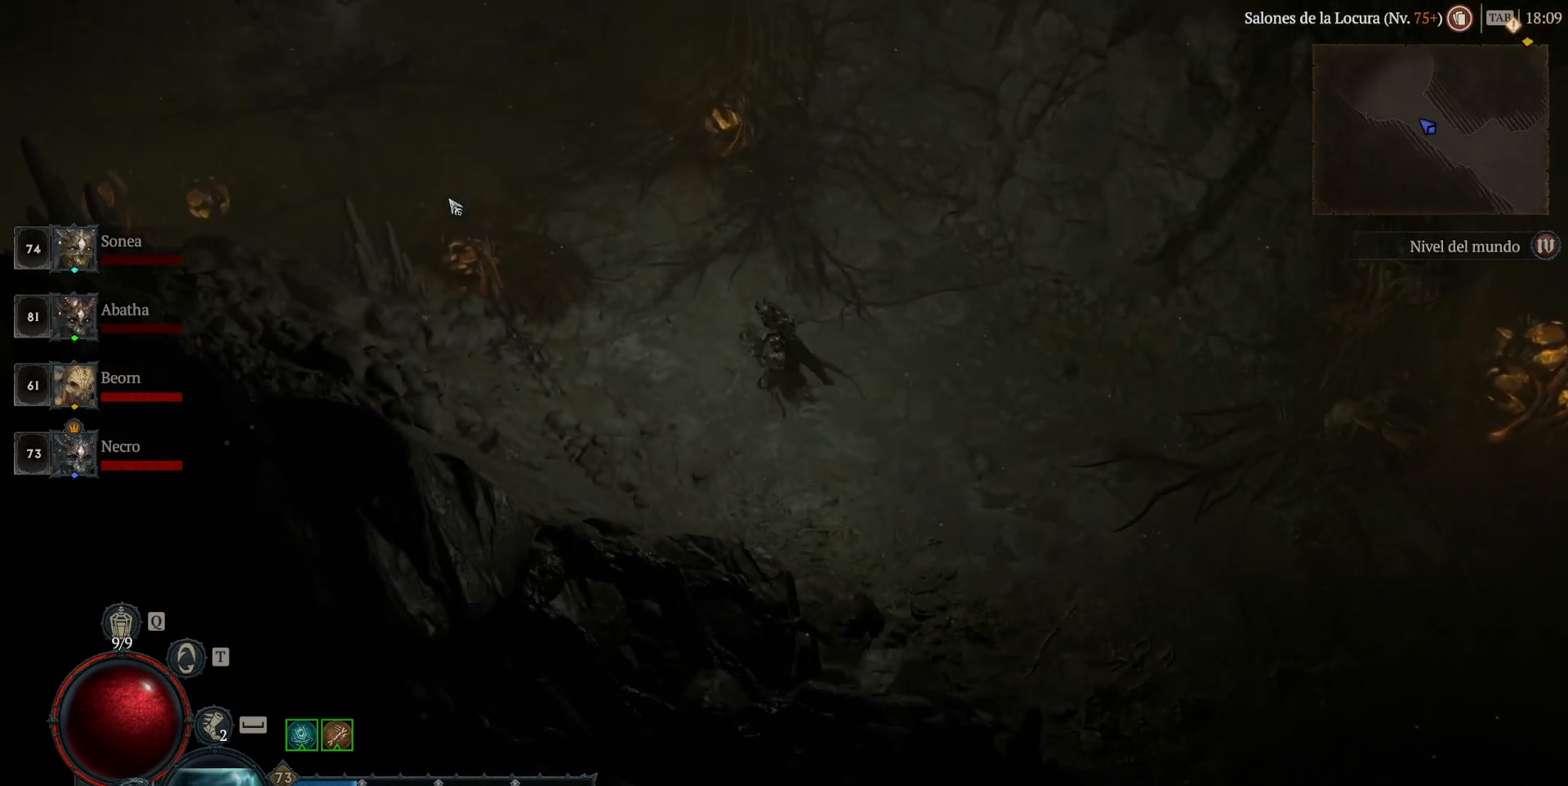
{"keys": ["super"], "mouse": ["left"], "events": []}
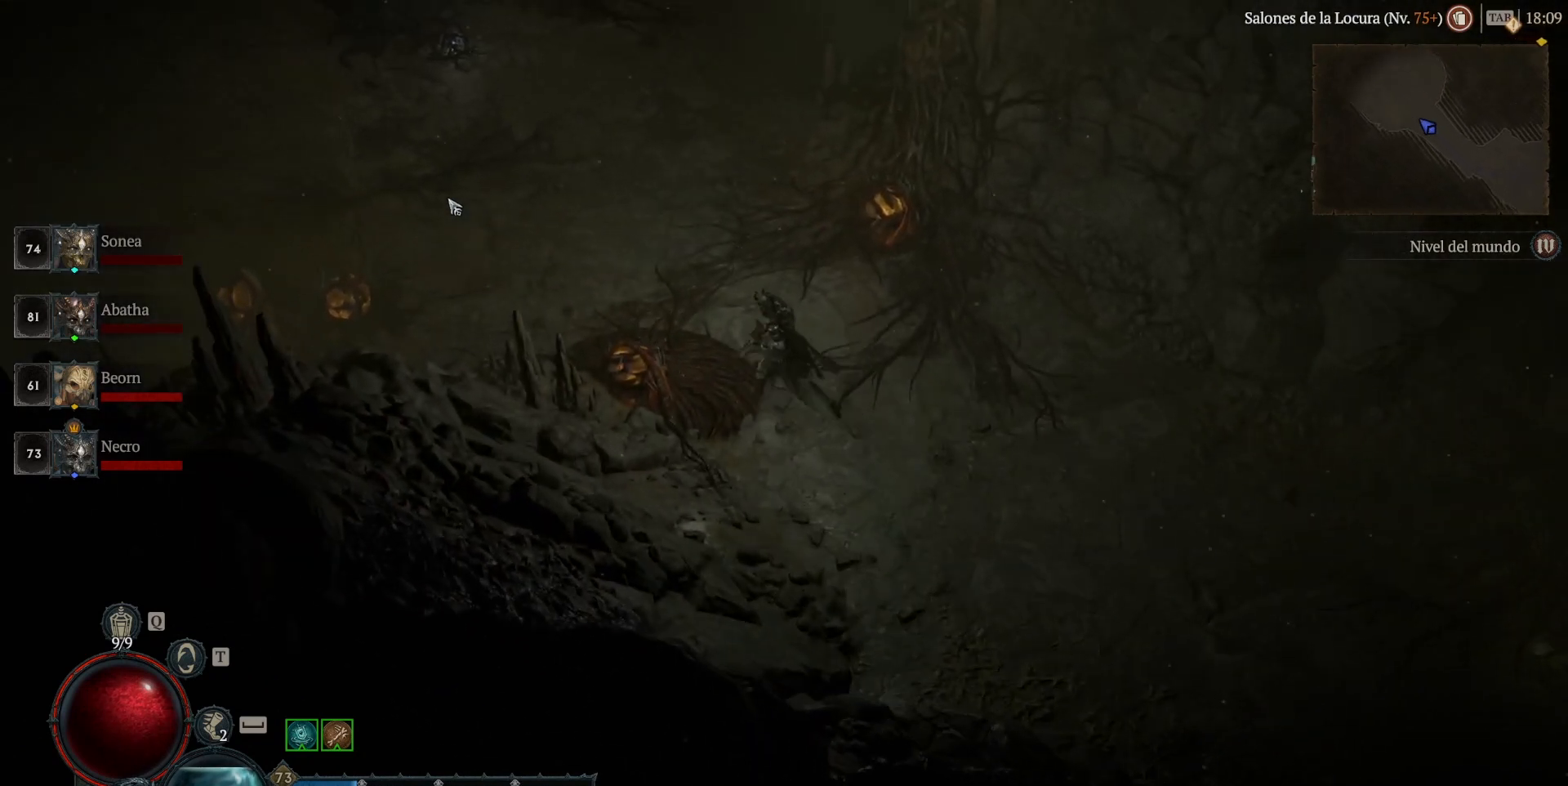
{"keys": ["super"], "mouse": ["left"], "events": []}
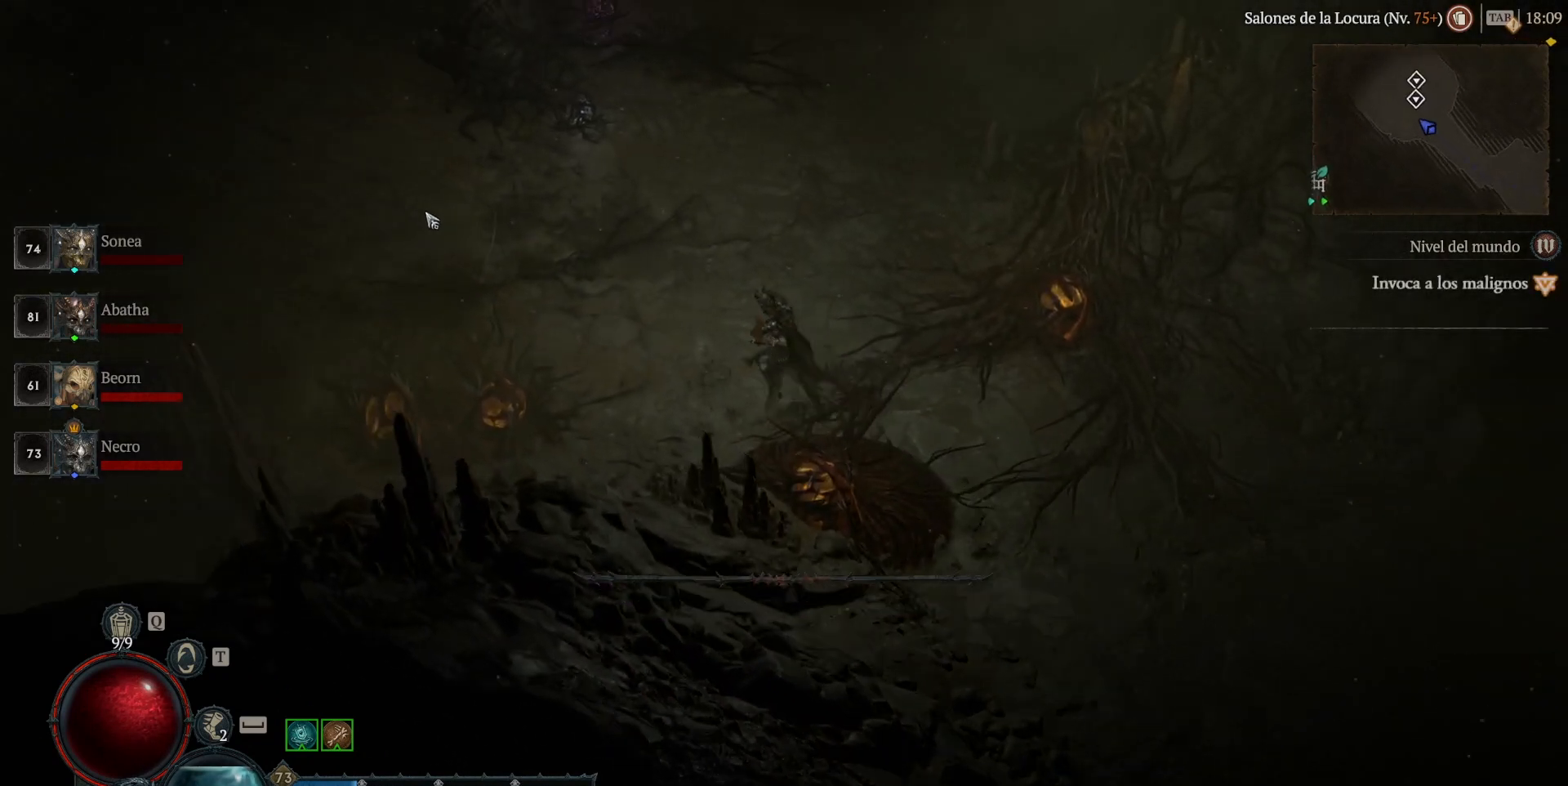
{"keys": ["super"], "mouse": ["left"], "events": []}
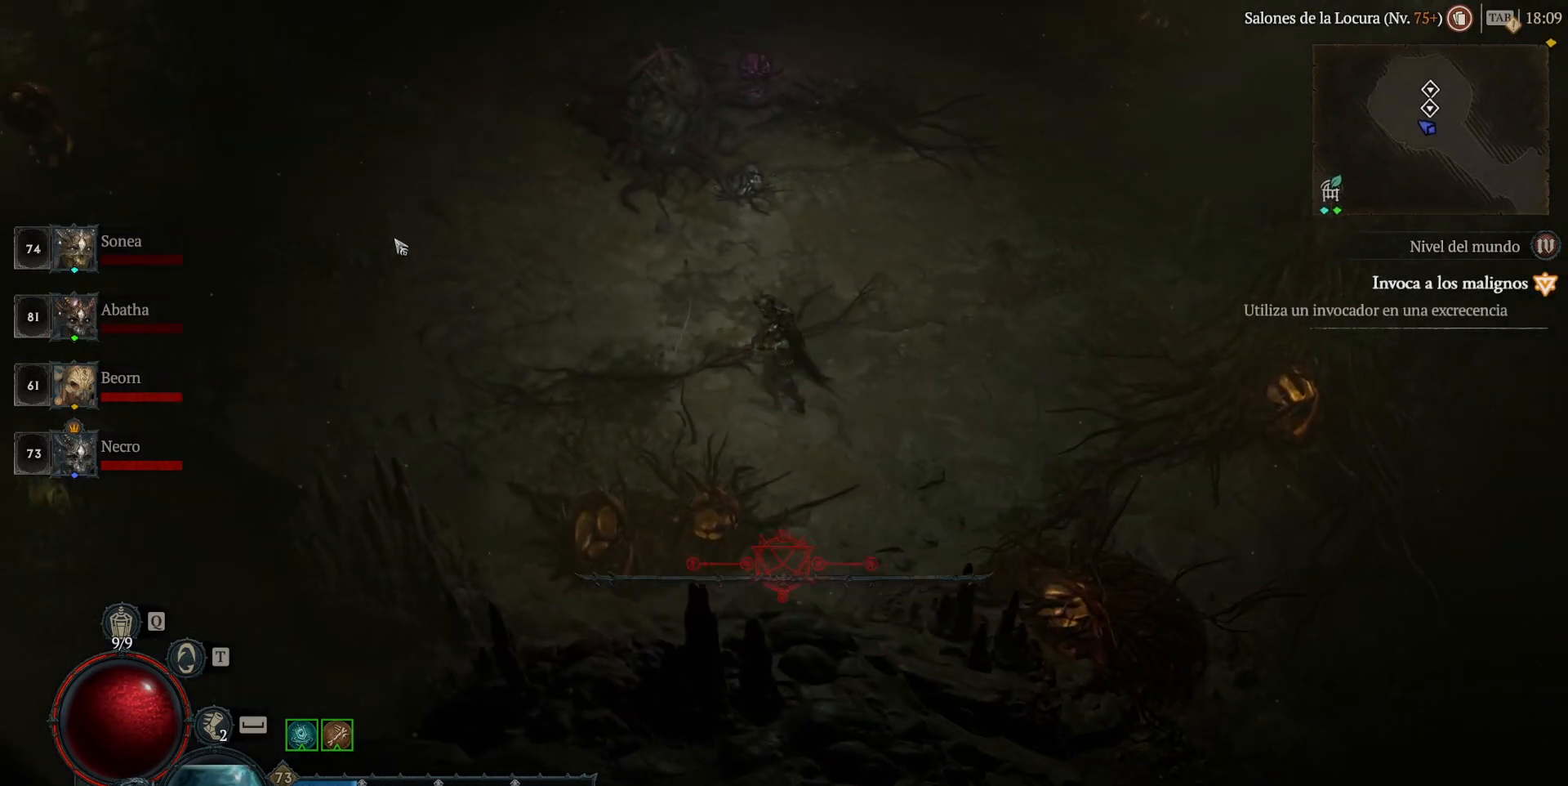
{"keys": ["super"], "mouse": ["left"], "events": []}
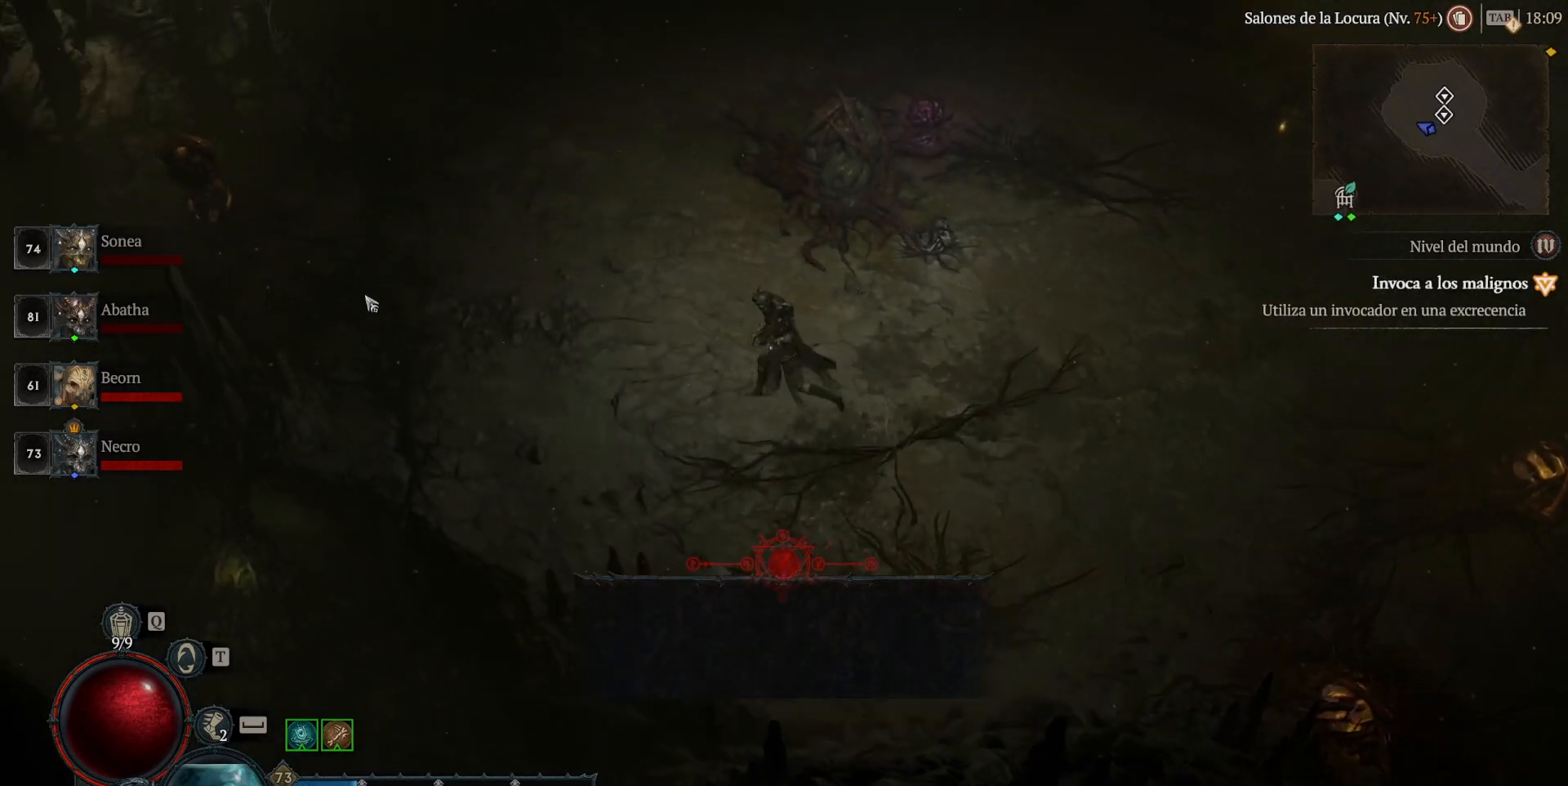
{"keys": [], "mouse": [], "events": [[80, "mouse_left", "up"], [80, "super", "up"]]}
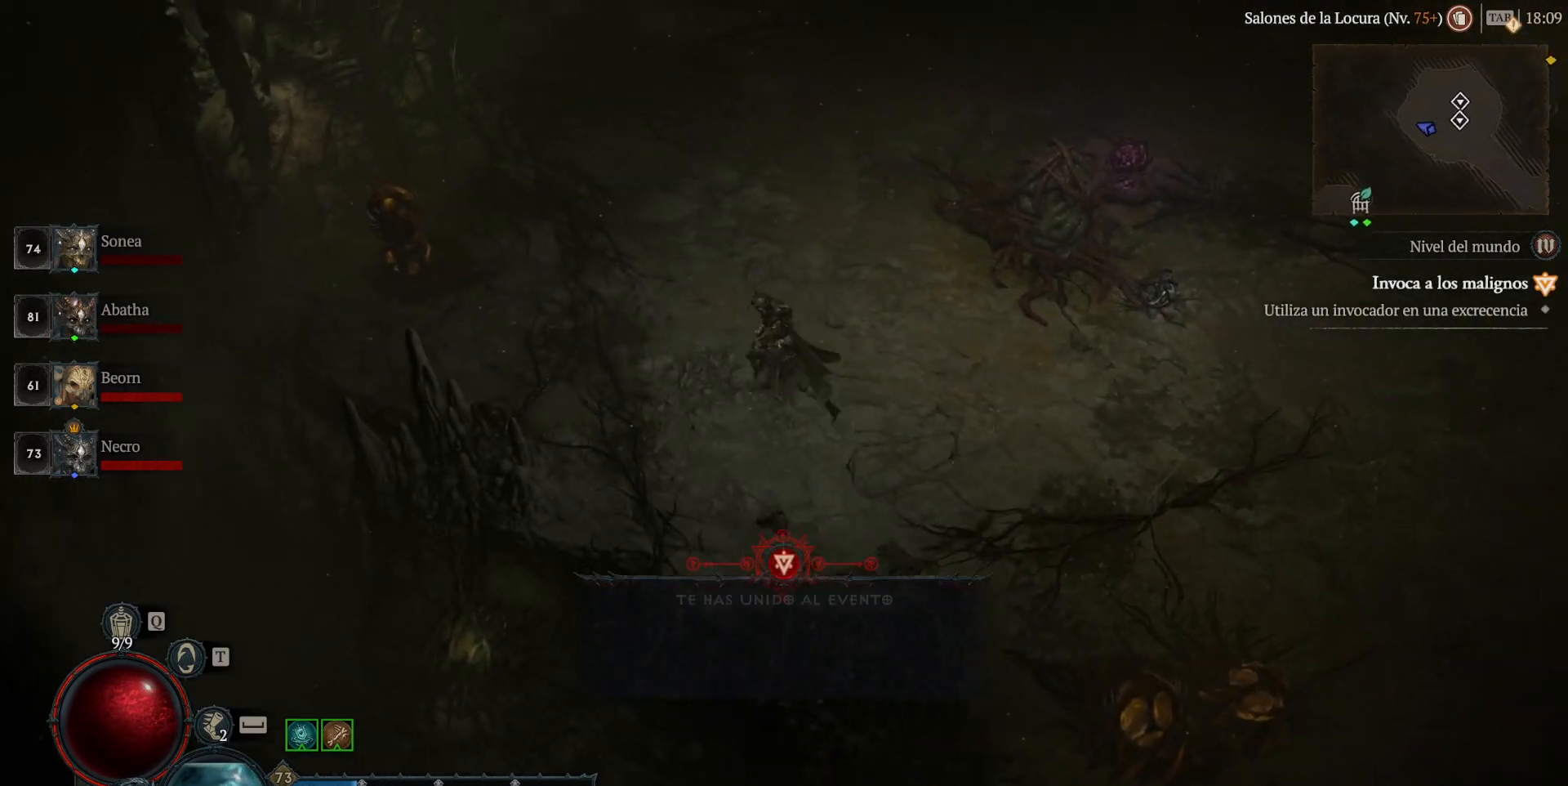
{"keys": [], "mouse": [], "events": []}